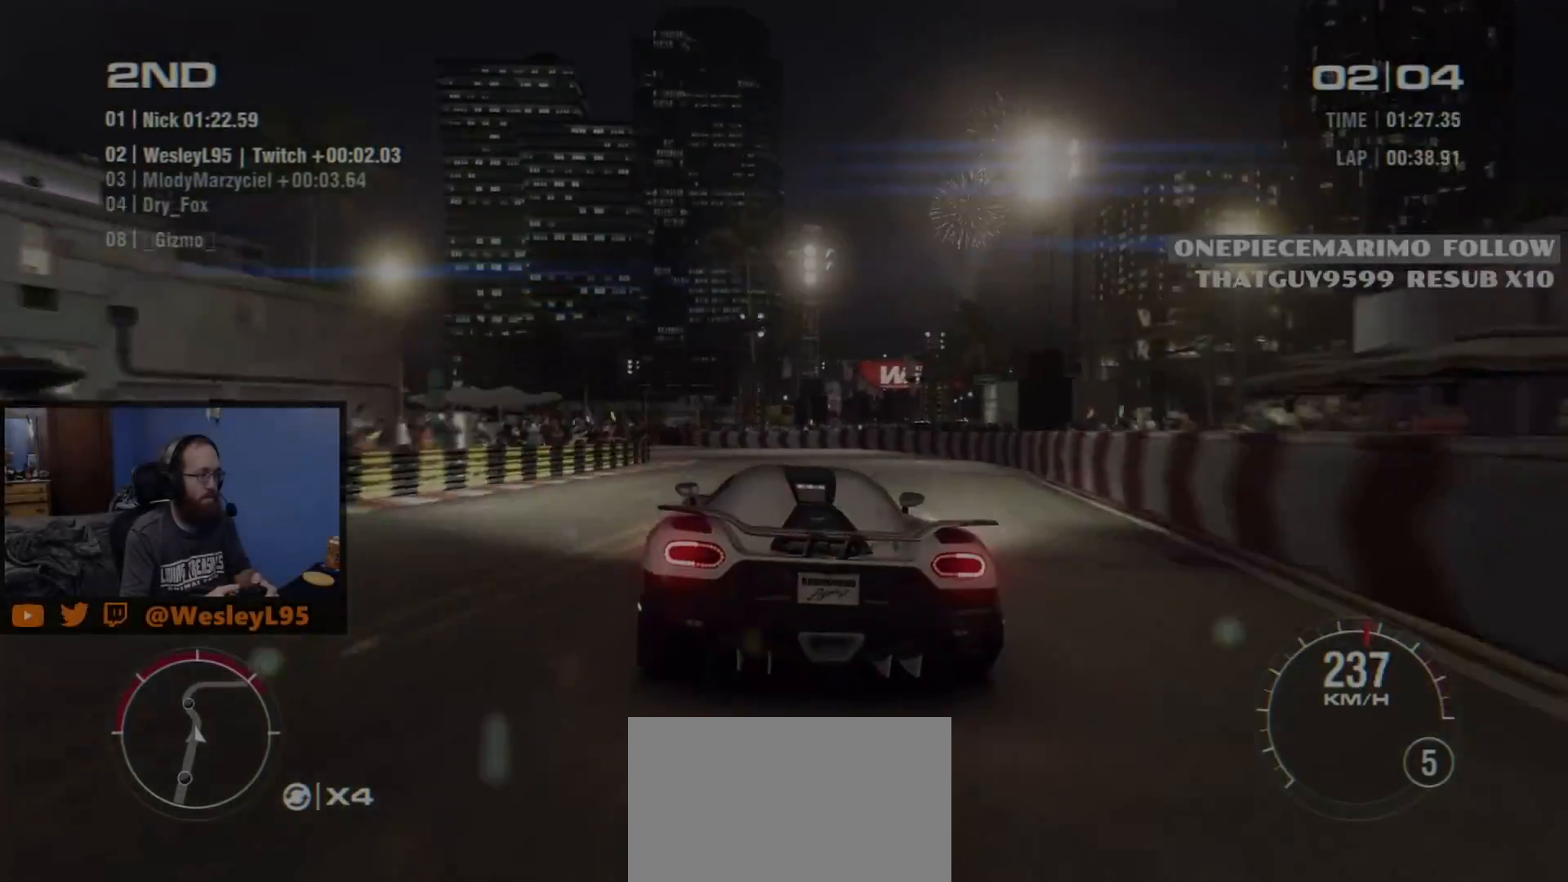
Gameplay with a controller (Xbox layout); each line is a JSON object with the inputs held at the frame after it. "events" lists button and stick changes between this image and that frame as [ms after this image, input, new state], when the widget could be followed in between. Not read: DPAD_DOWN DPAD_LEFT DPAD_RIGHT DPAD_UP L1 L3 R1 R3 right_stick.
{"buttons": [], "left_stick": "left", "events": [[150, "L2", "up"]]}
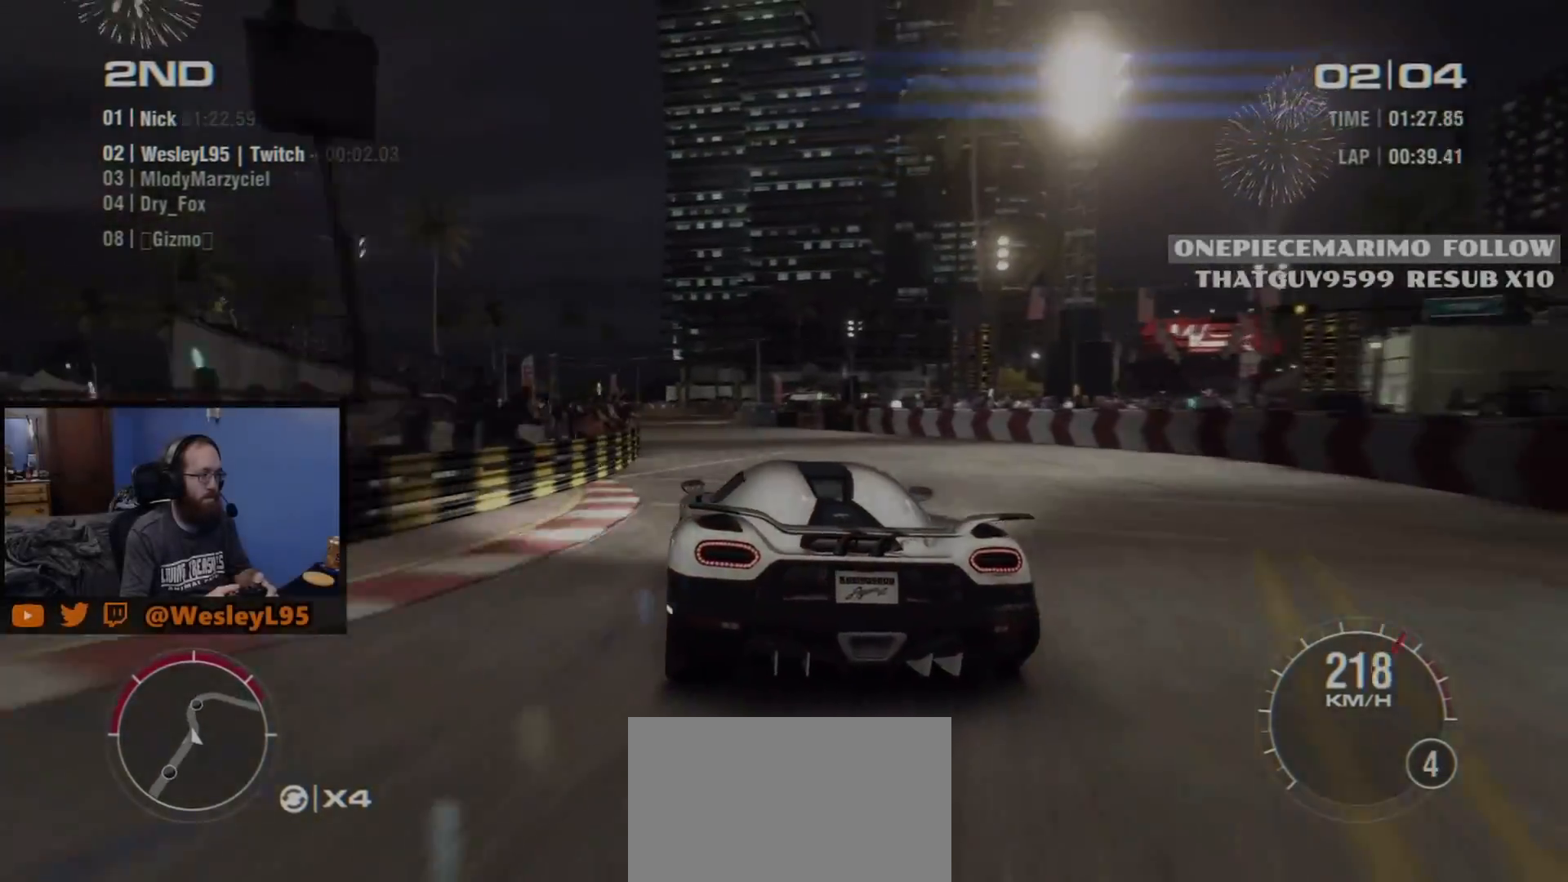
{"buttons": [], "left_stick": "right", "events": [[83, "left_stick", "right"]]}
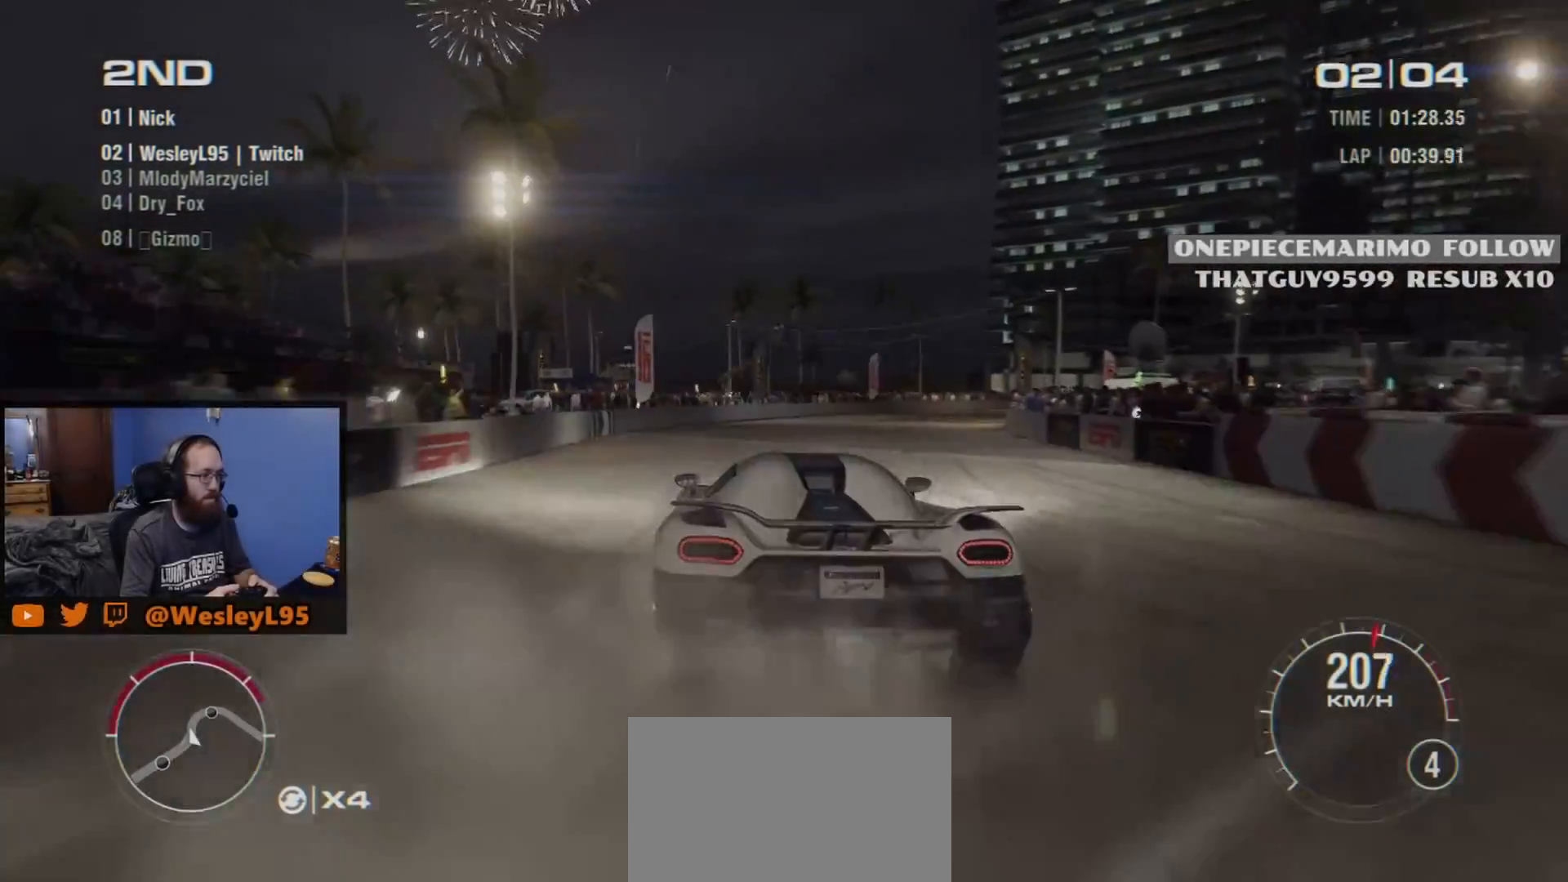
{"buttons": ["L2"], "left_stick": "right", "events": [[467, "L2", "down"]]}
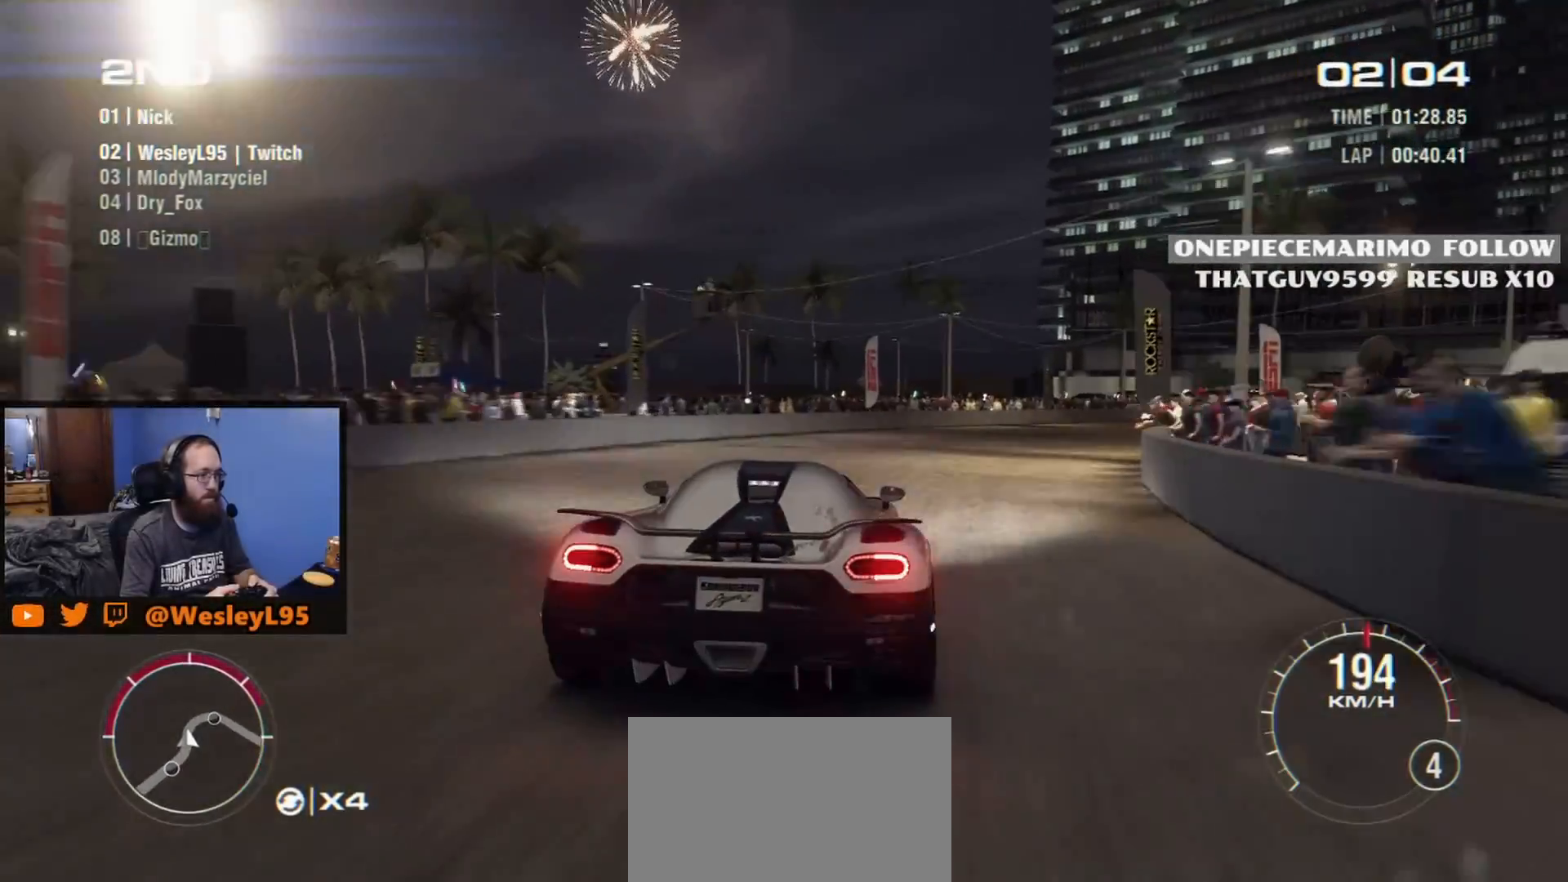
{"buttons": ["R2"], "left_stick": "right", "events": [[133, "L2", "up"], [433, "R2", "down"]]}
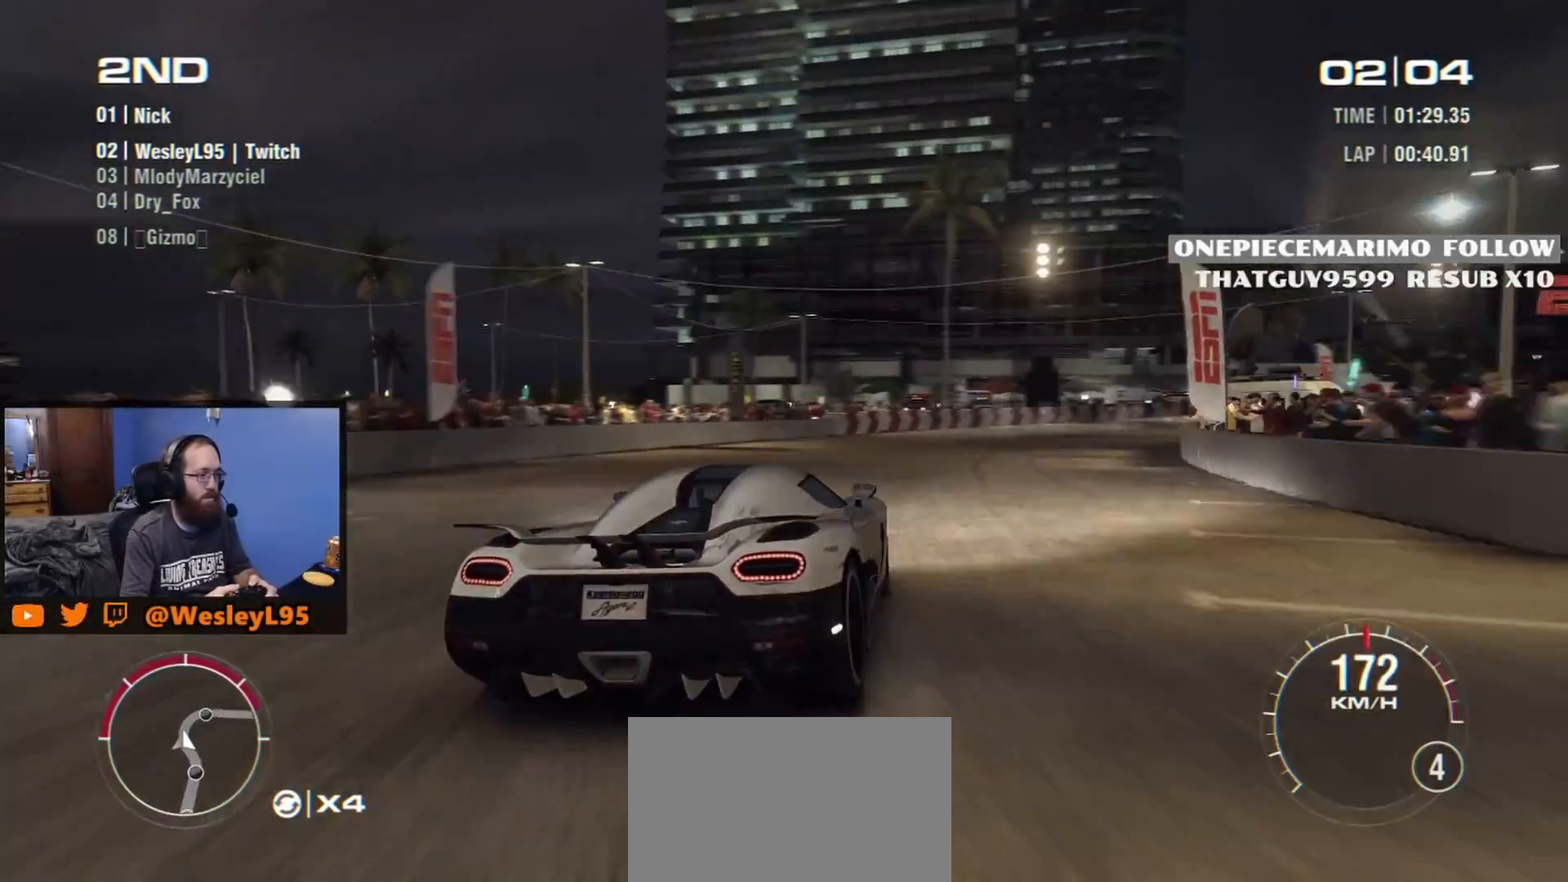
{"buttons": ["R2"], "left_stick": "center", "events": [[17, "left_stick", "center"], [167, "left_stick", "left"], [500, "left_stick", "center"]]}
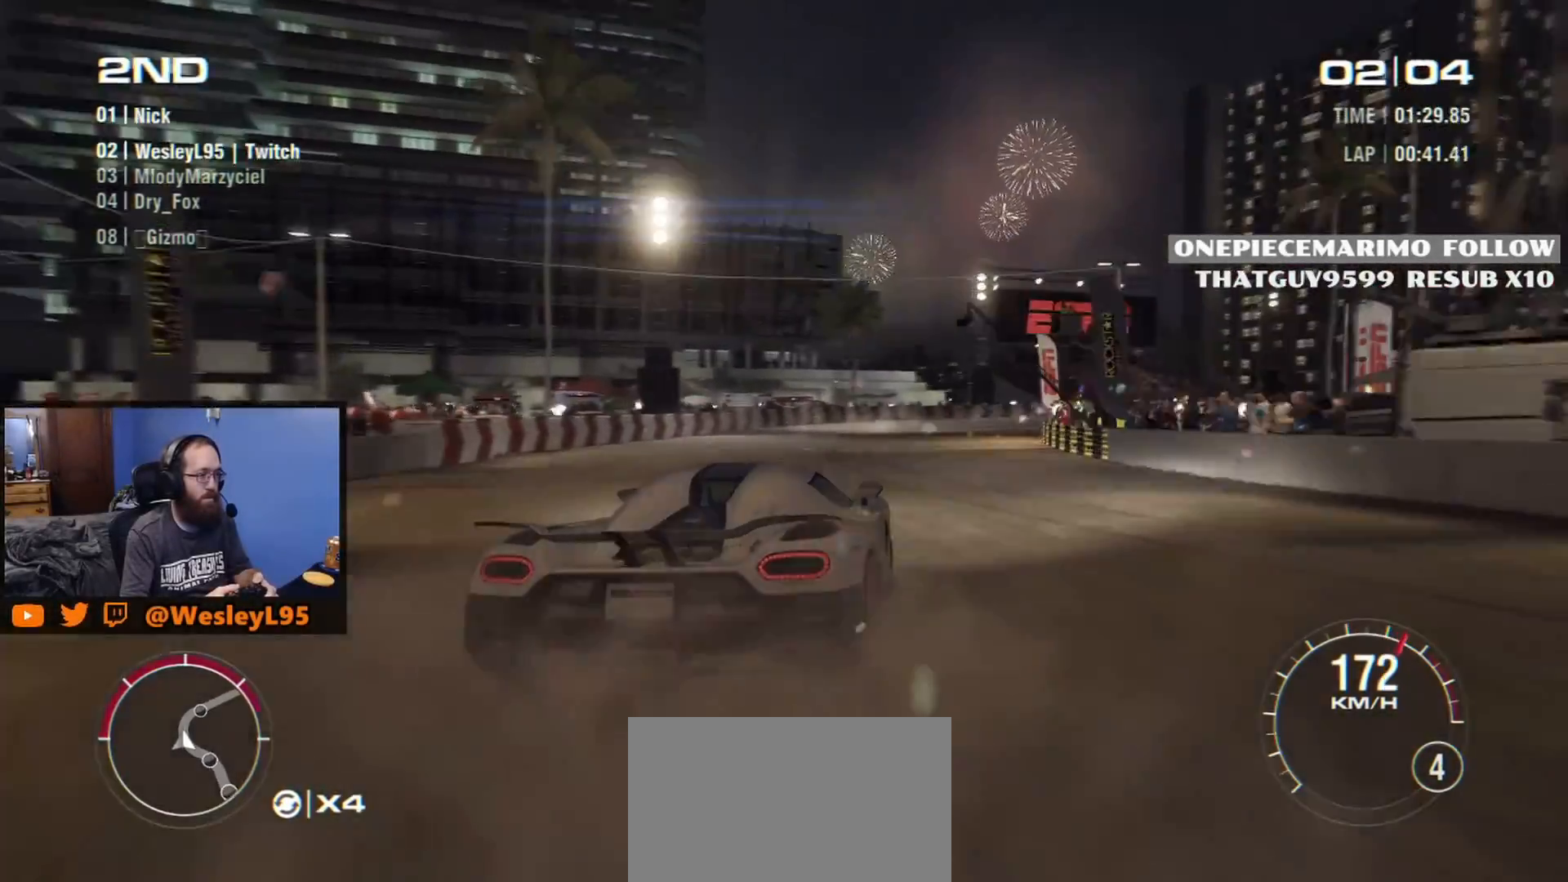
{"buttons": ["R2"], "left_stick": "down-left", "events": [[83, "left_stick", "left"], [200, "left_stick", "center"], [317, "left_stick", "down-left"]]}
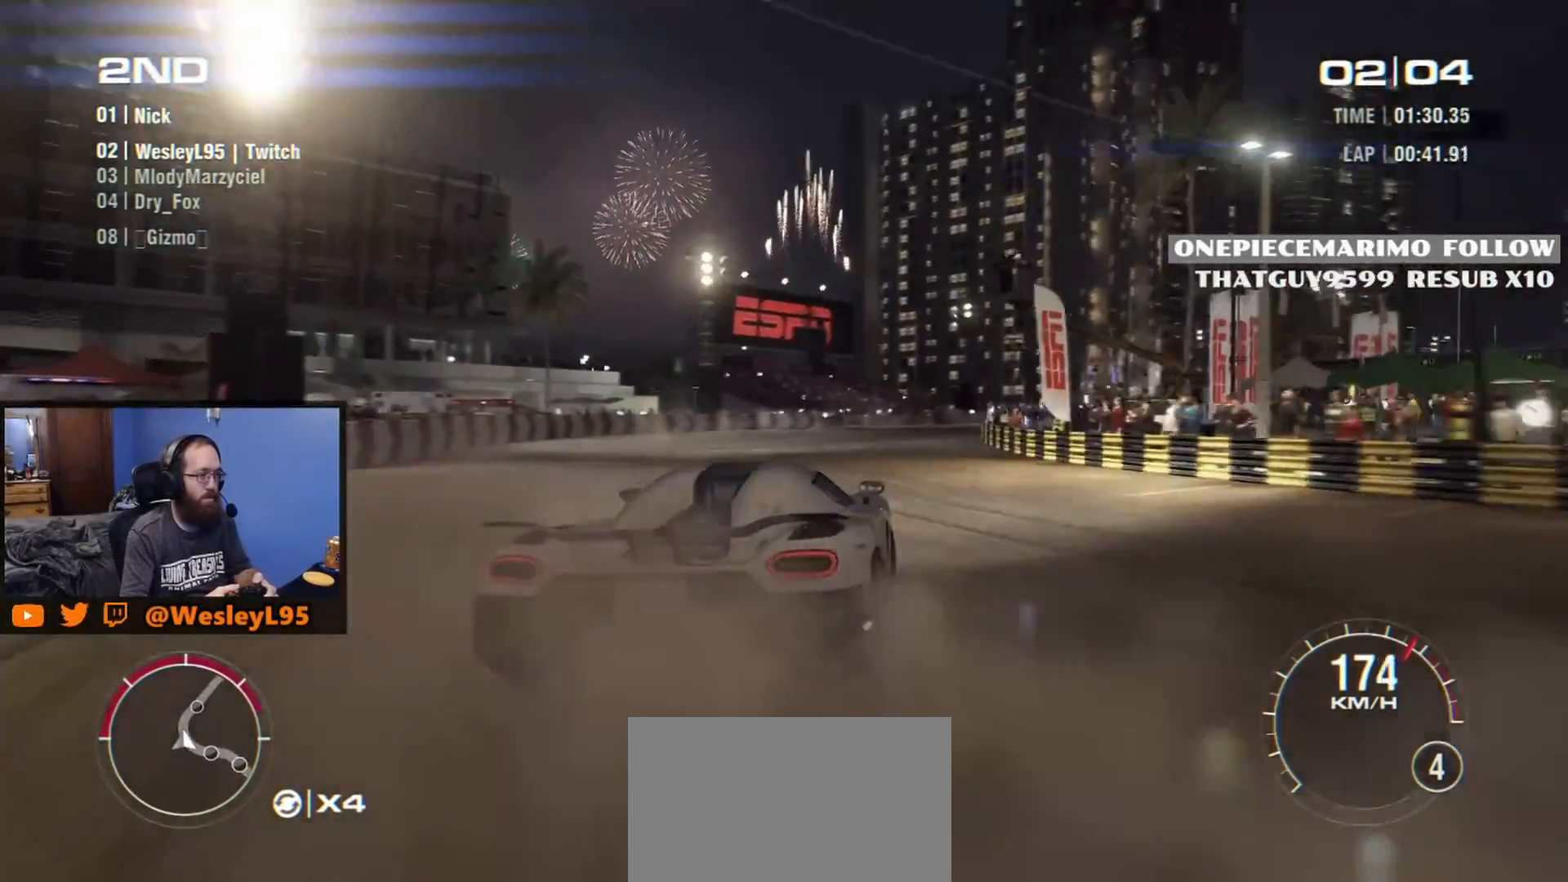
{"buttons": ["R2"], "left_stick": "left", "events": [[367, "left_stick", "left"]]}
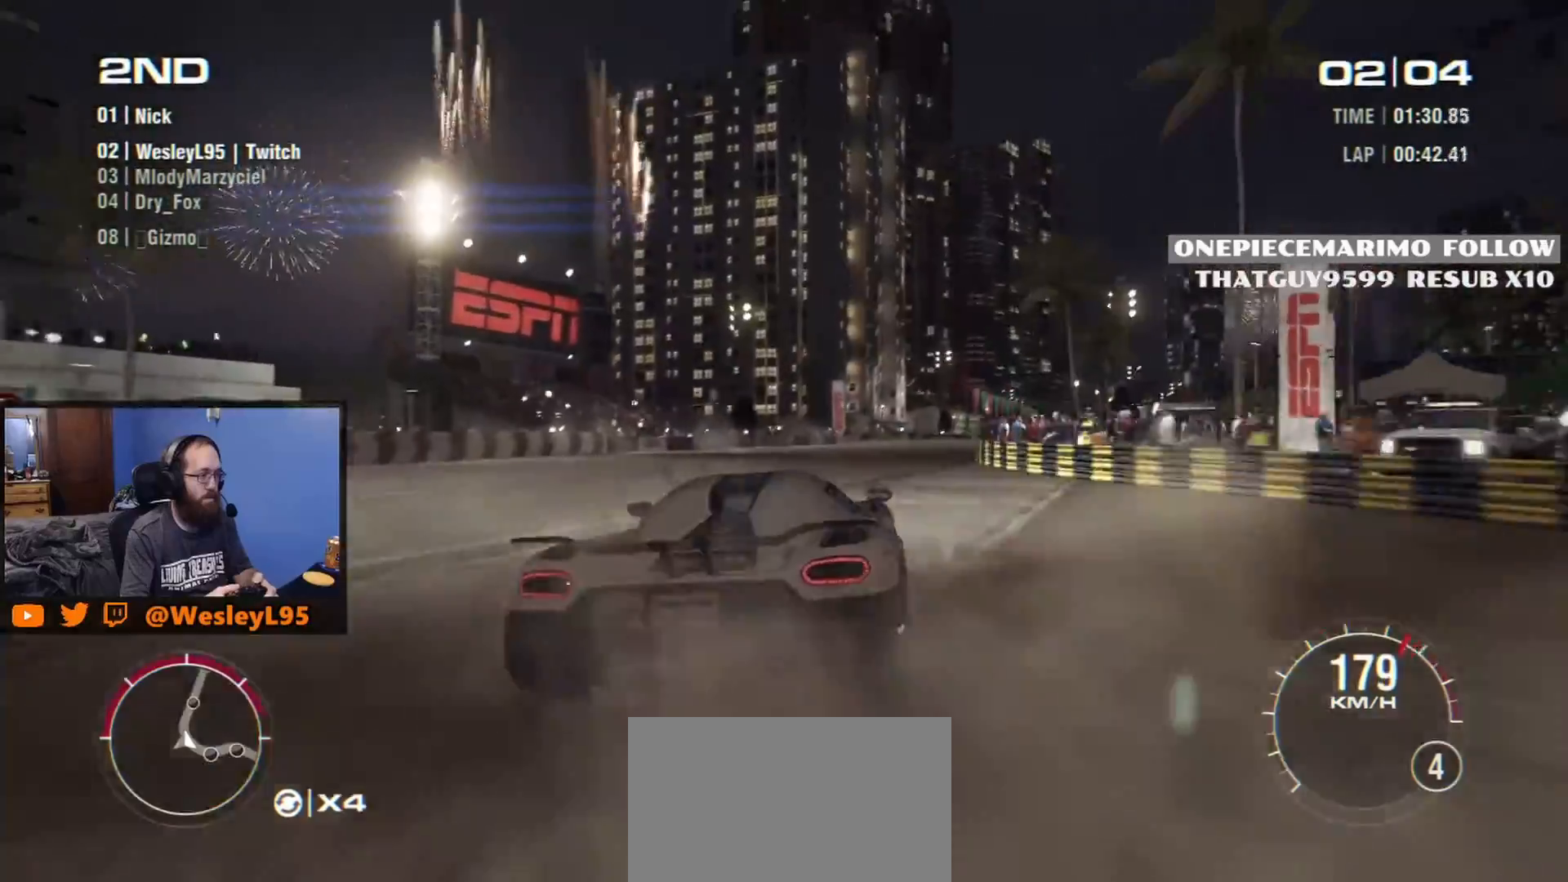
{"buttons": ["R2"], "left_stick": "left", "events": [[33, "left_stick", "center"], [133, "left_stick", "left"]]}
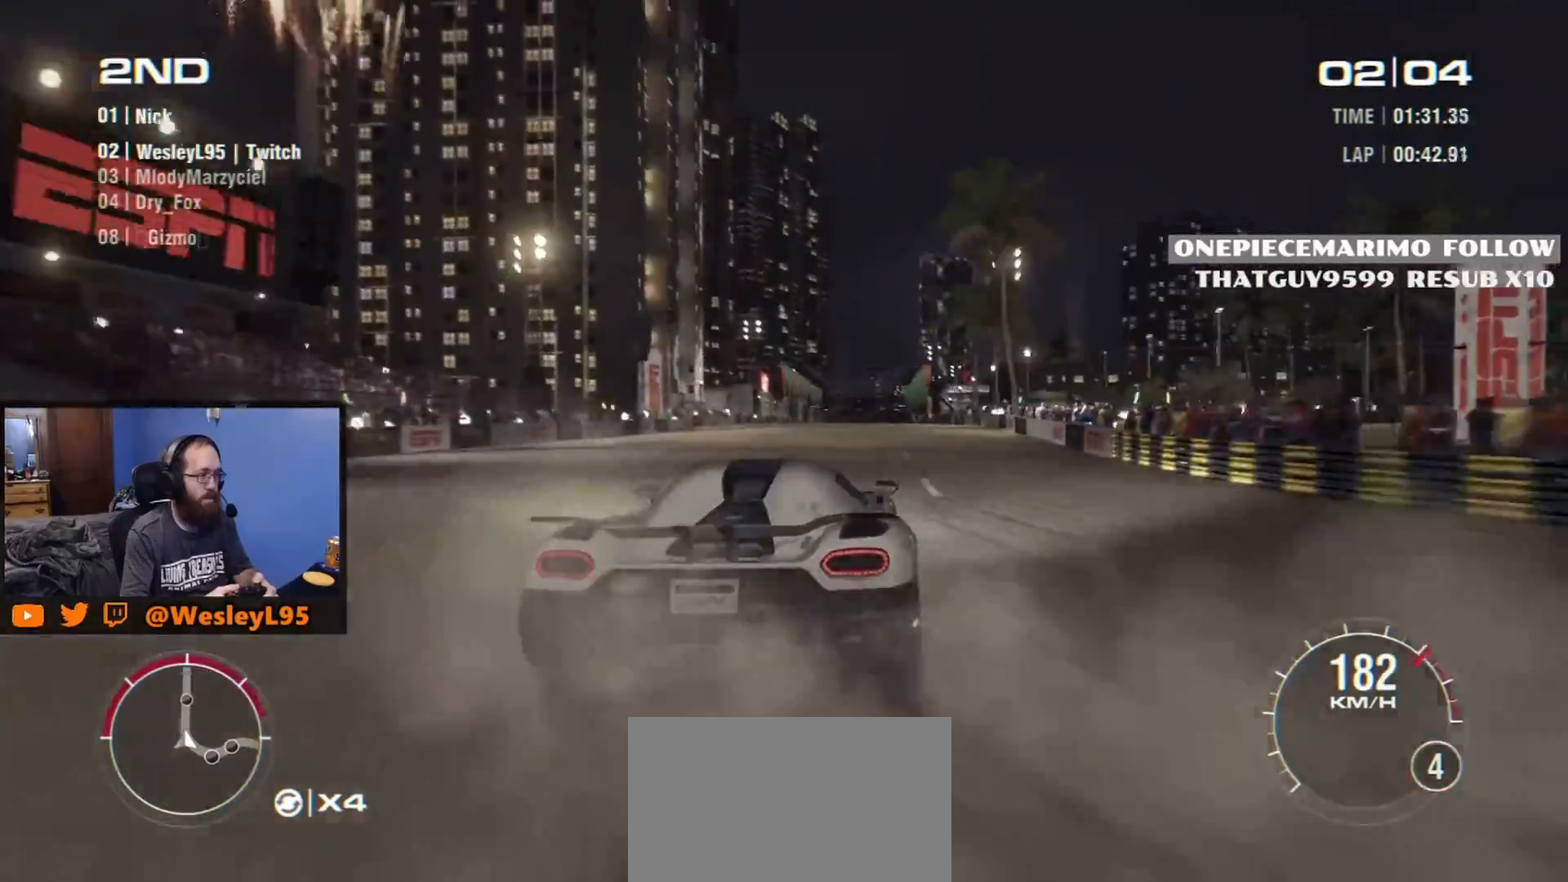
{"buttons": ["R2"], "left_stick": "left", "events": [[267, "left_stick", "center"], [317, "left_stick", "right"], [450, "left_stick", "left"]]}
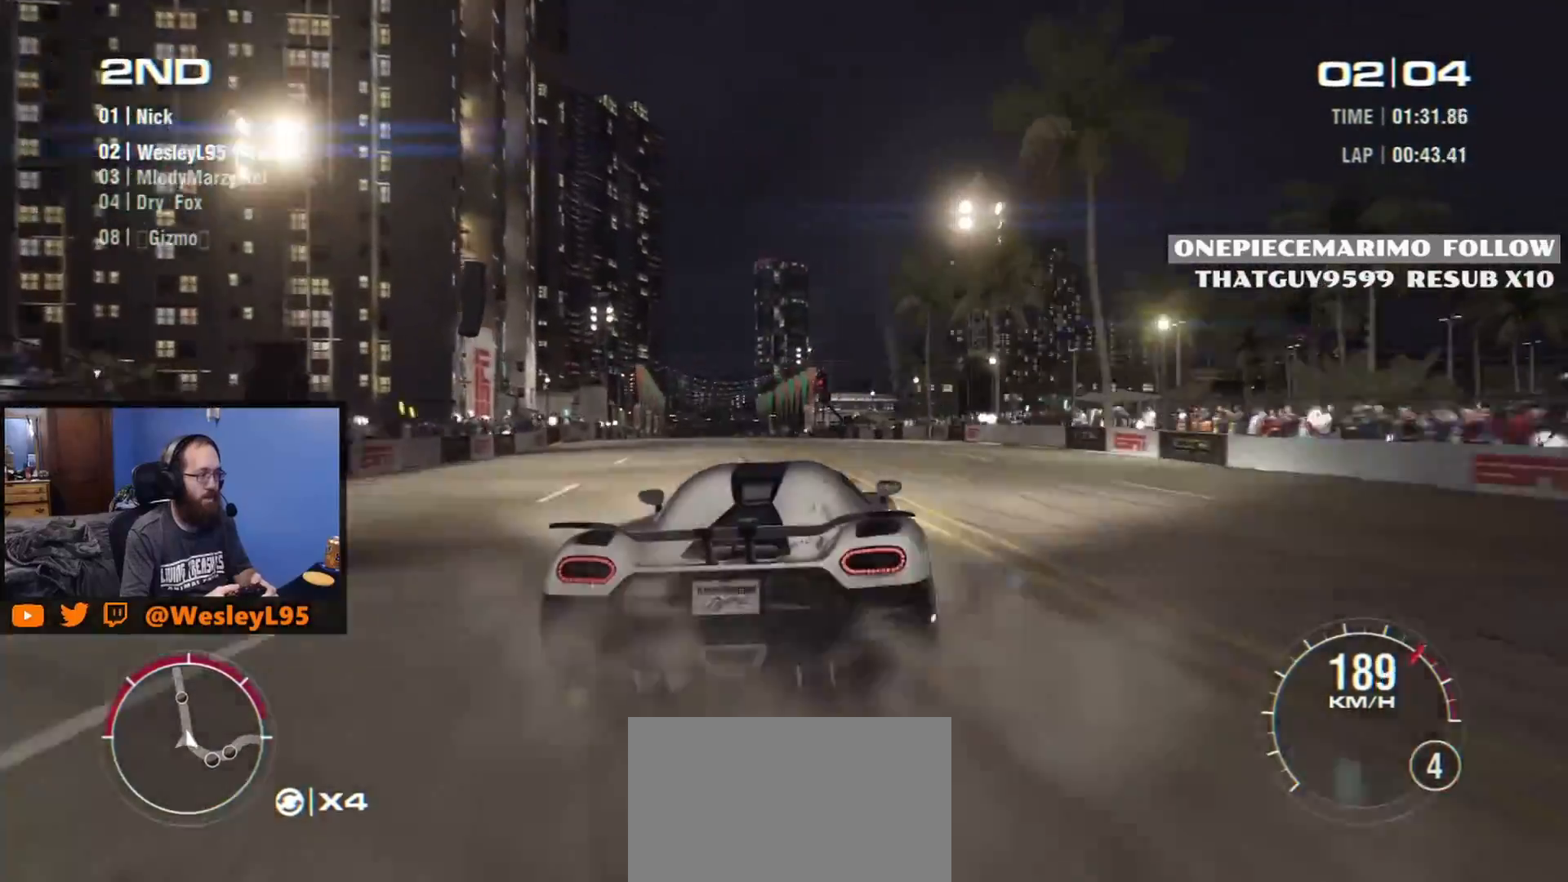
{"buttons": ["R2"], "left_stick": "right", "events": [[200, "left_stick", "center"], [317, "left_stick", "left"], [400, "left_stick", "center"], [450, "left_stick", "right"]]}
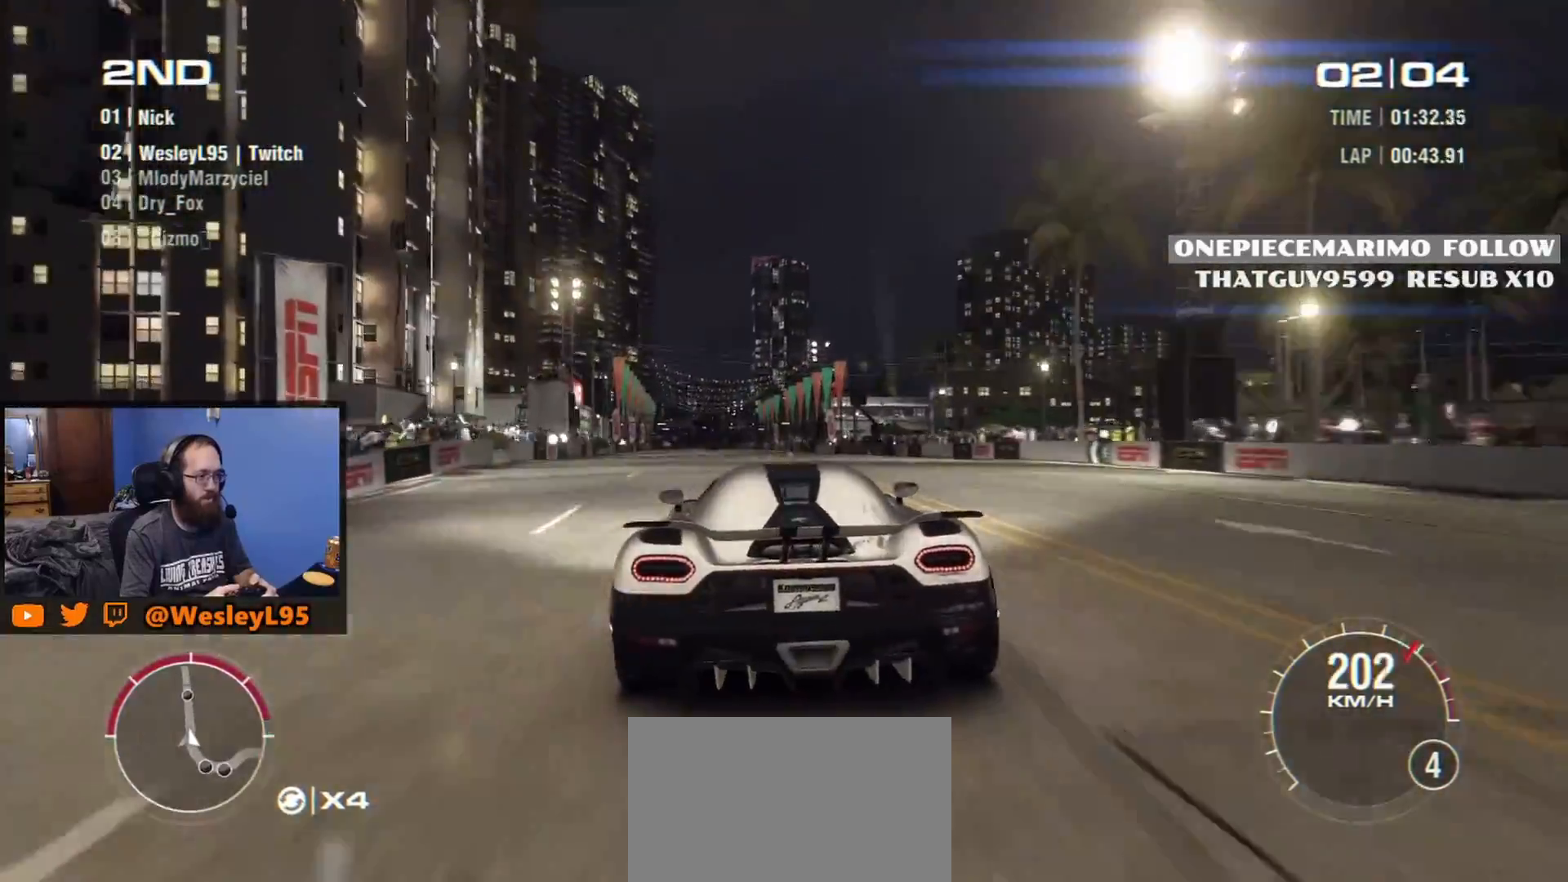
{"buttons": ["R2"], "left_stick": "left", "events": [[67, "left_stick", "center"], [417, "left_stick", "left"]]}
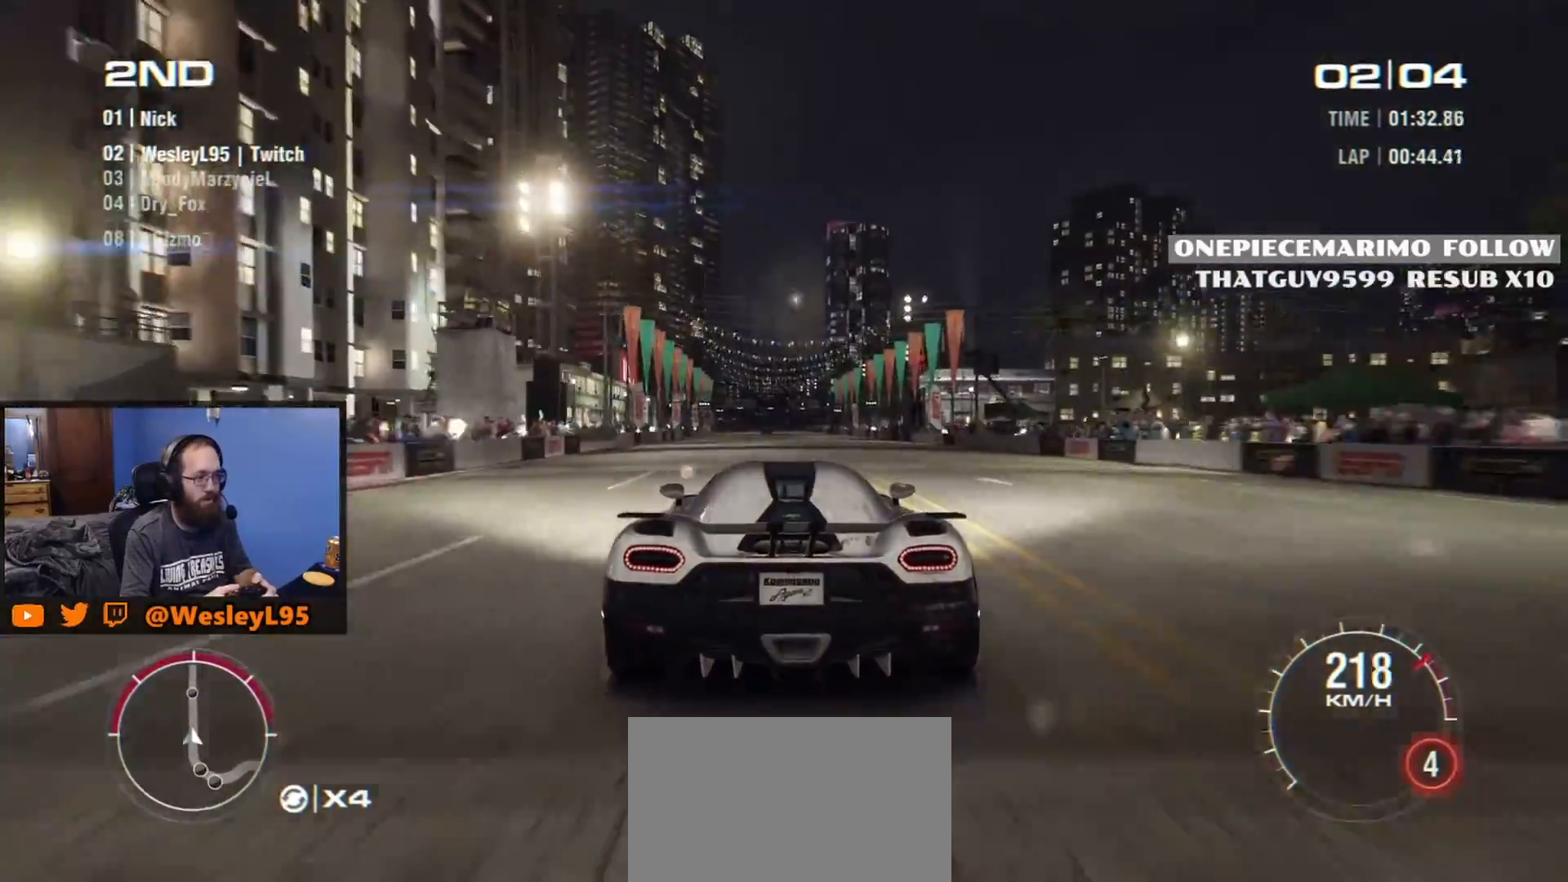
{"buttons": ["R2"], "left_stick": "center", "events": [[33, "left_stick", "center"]]}
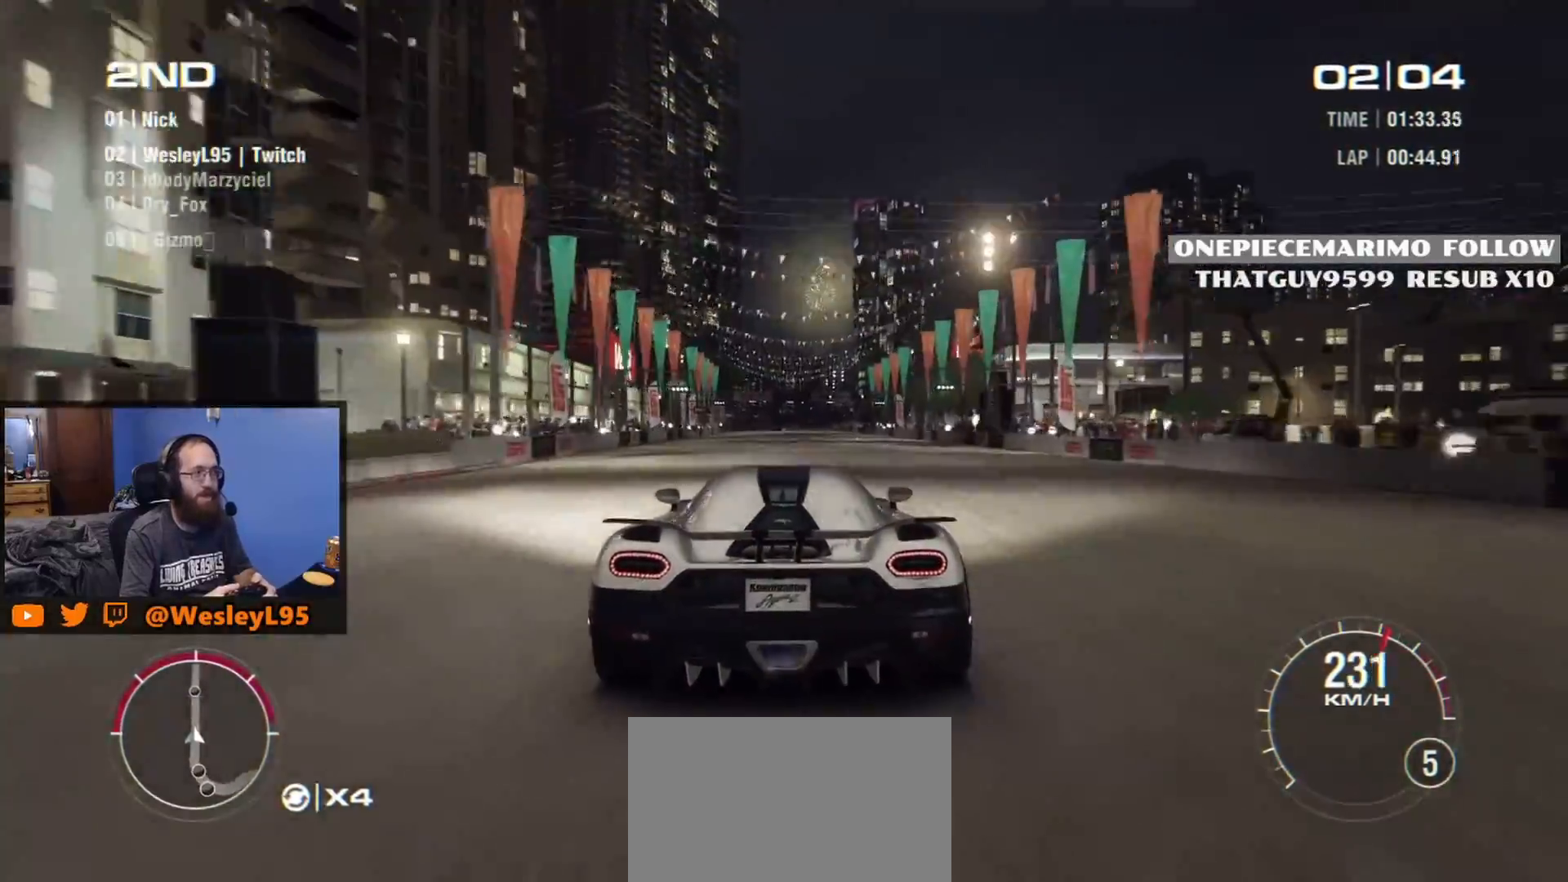
{"buttons": ["R2"], "left_stick": "center", "events": [[217, "left_stick", "left"], [350, "left_stick", "center"]]}
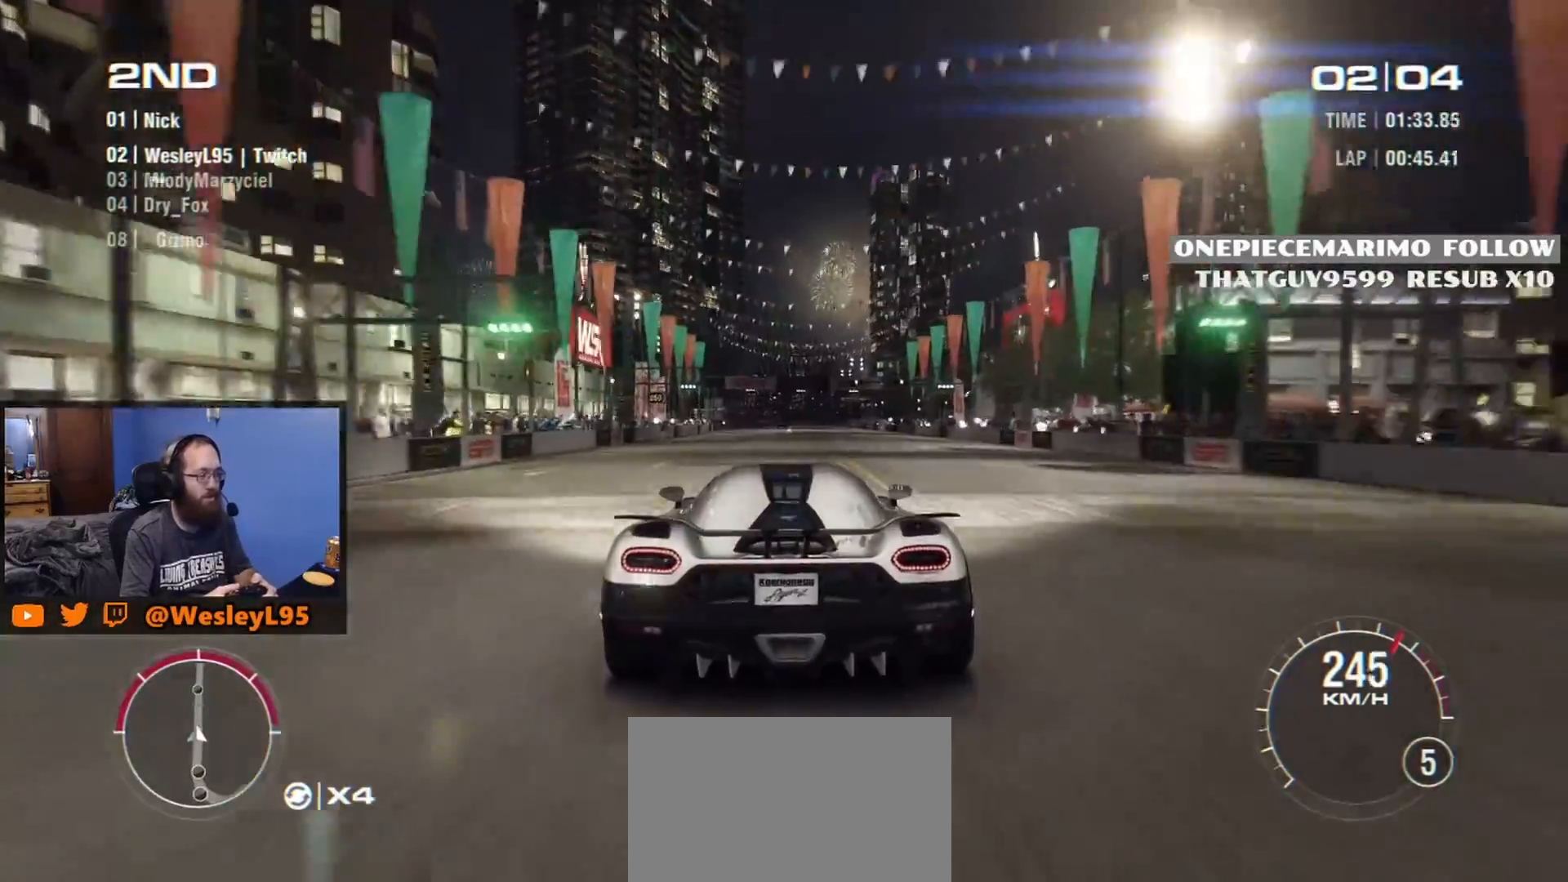
{"buttons": ["R2"], "left_stick": "center", "events": [[233, "left_stick", "right"], [350, "left_stick", "center"]]}
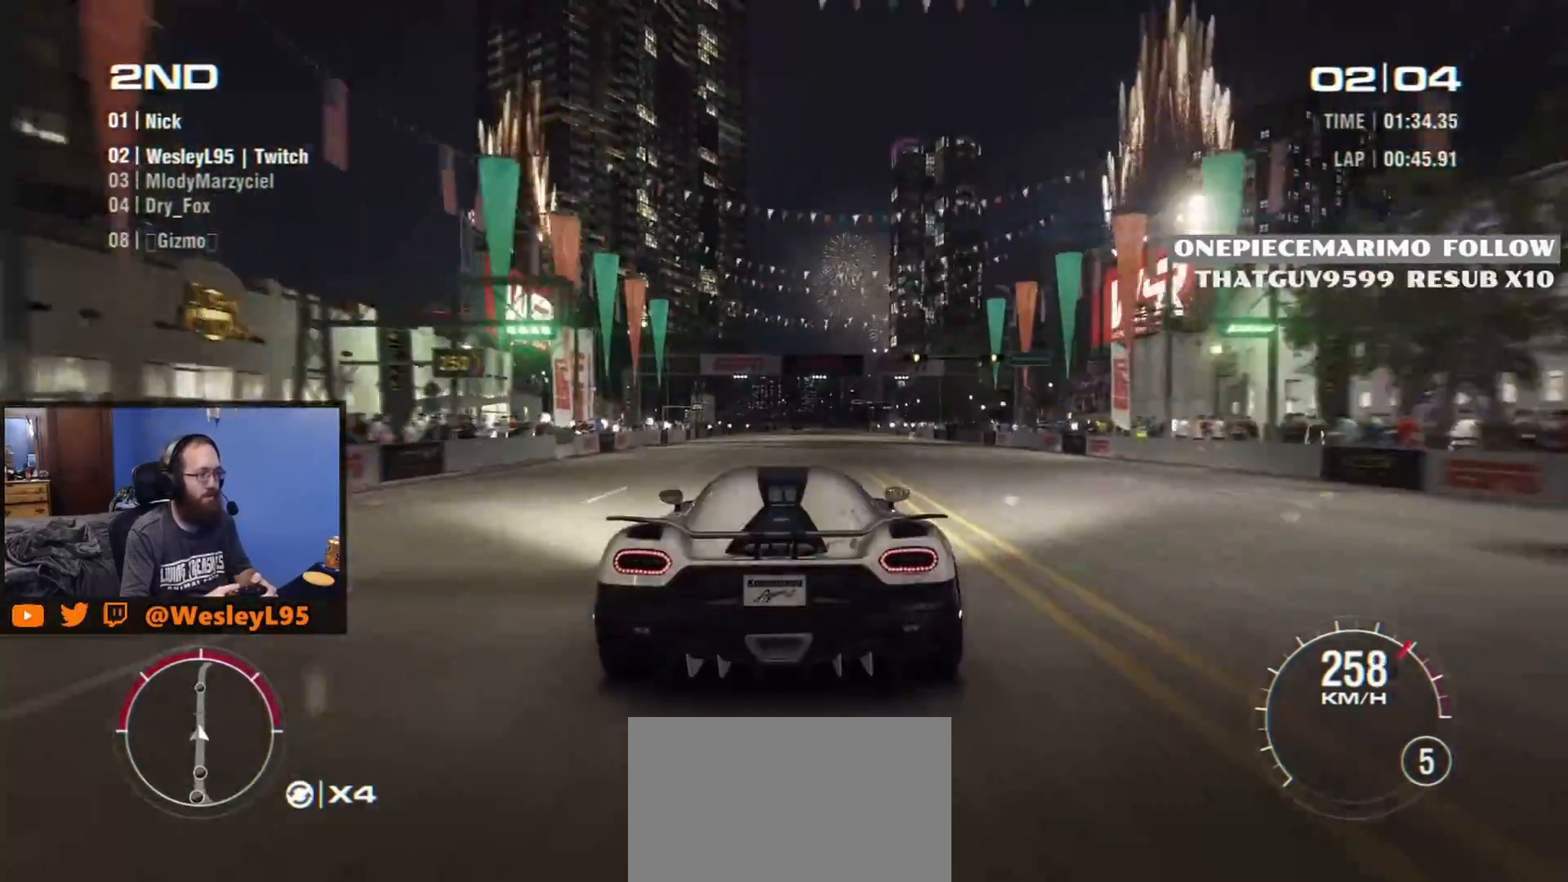
{"buttons": ["R2"], "left_stick": "center", "events": []}
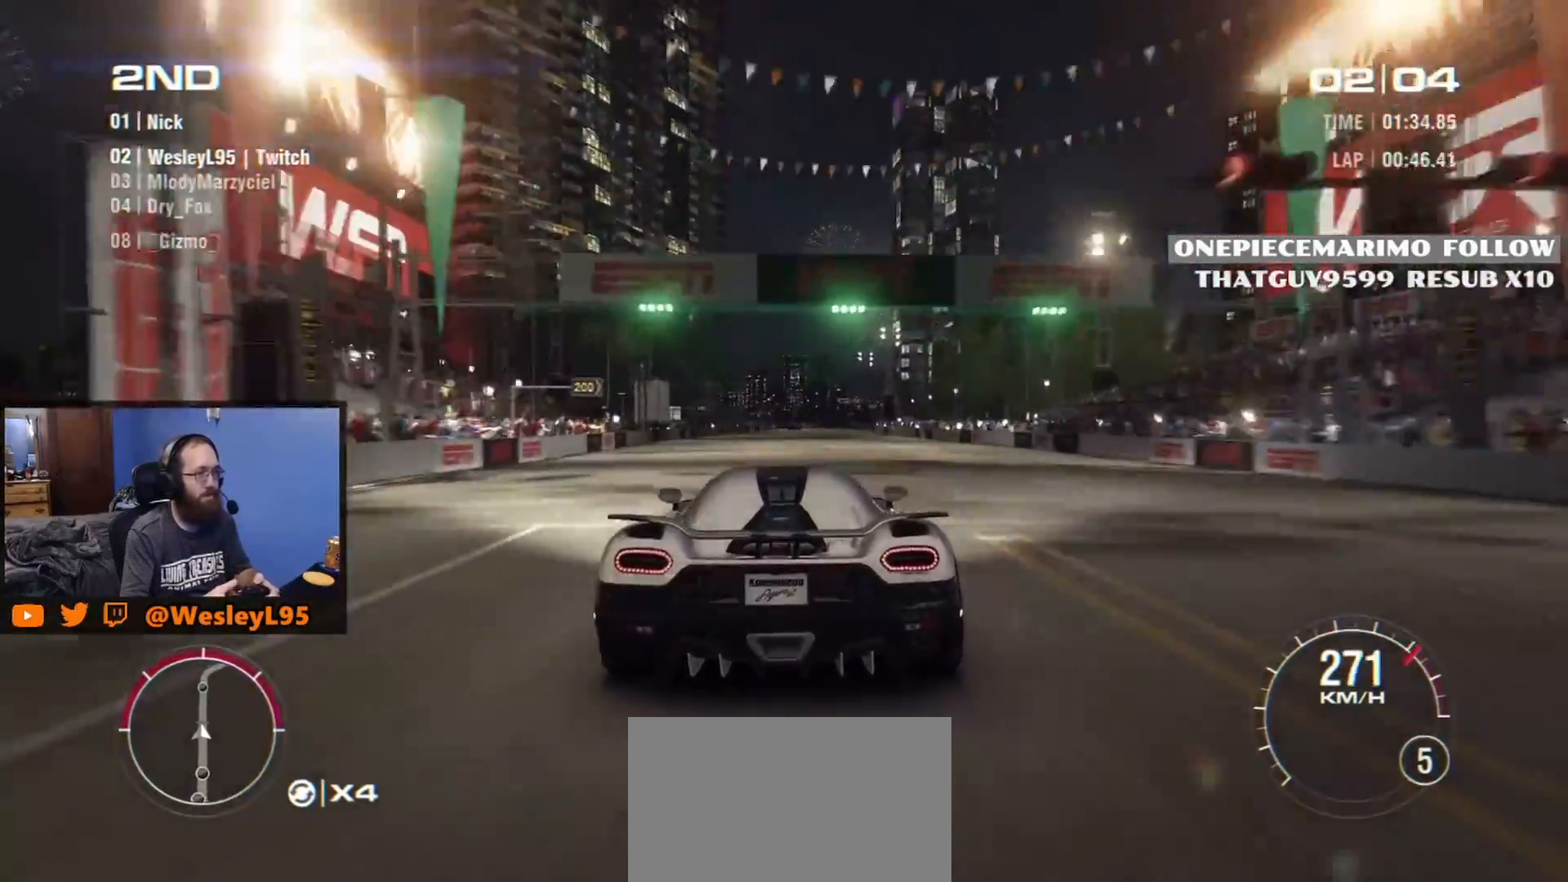
{"buttons": ["R2"], "left_stick": "center", "events": []}
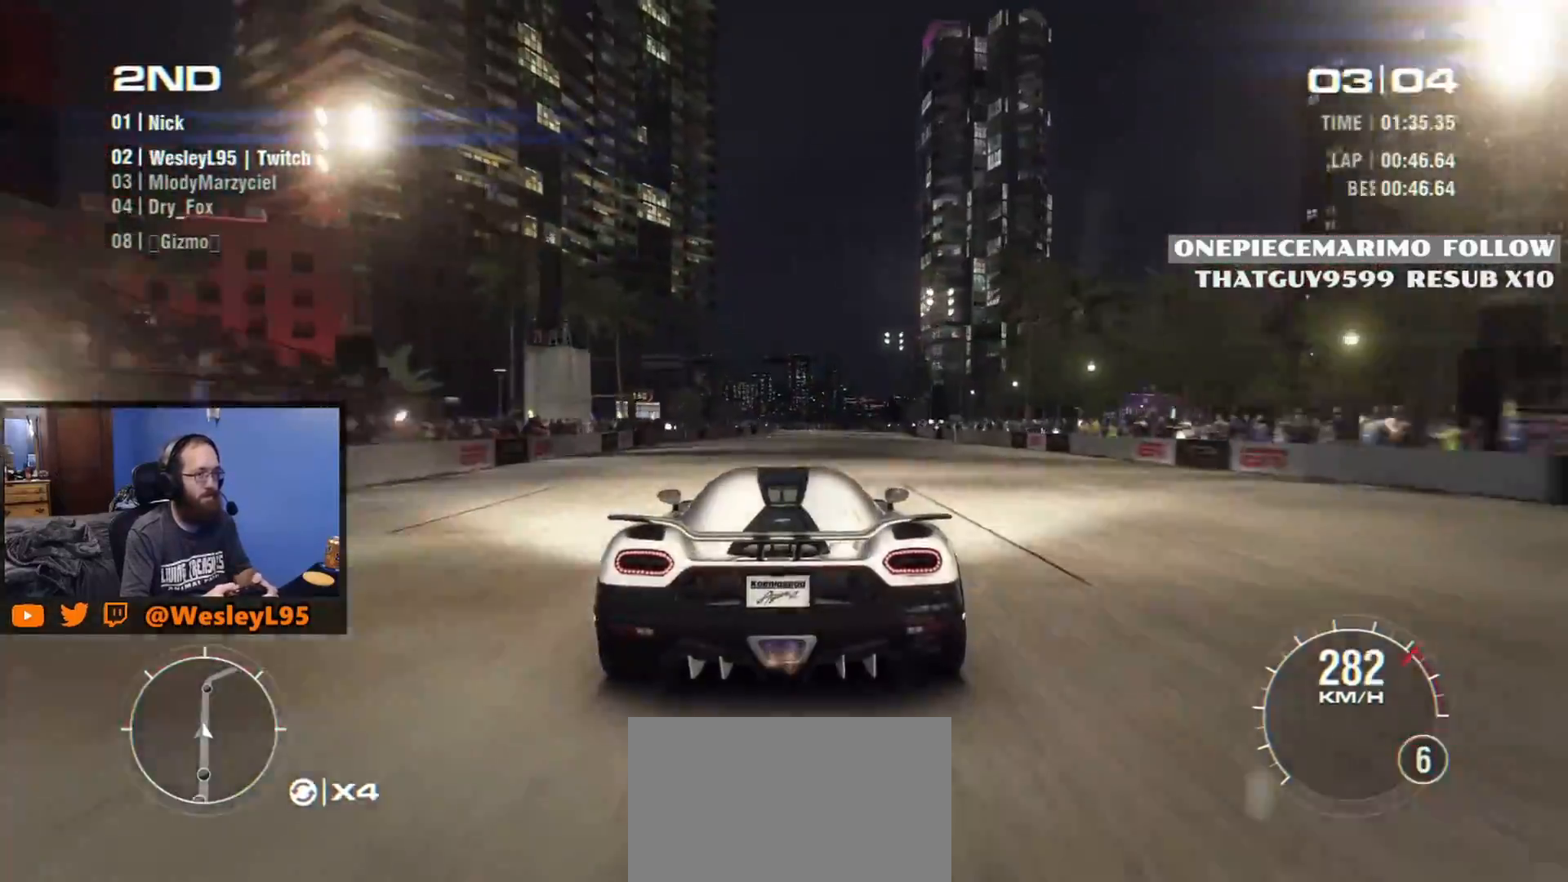
{"buttons": ["R2"], "left_stick": "center", "events": []}
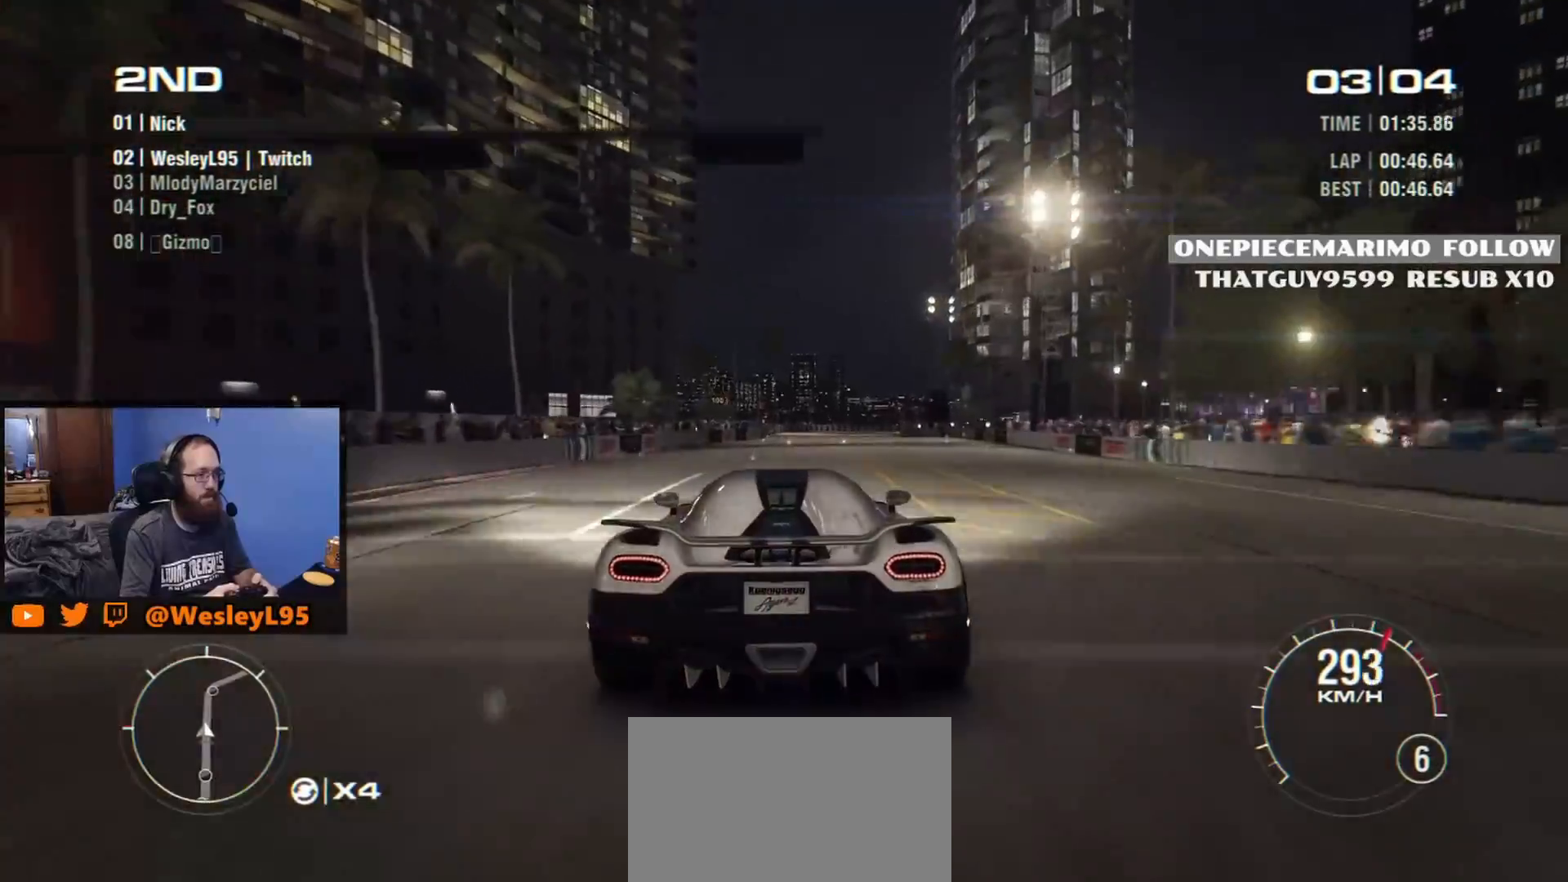
{"buttons": [], "left_stick": "center", "events": [[100, "left_stick", "right"], [217, "left_stick", "center"], [383, "R2", "up"]]}
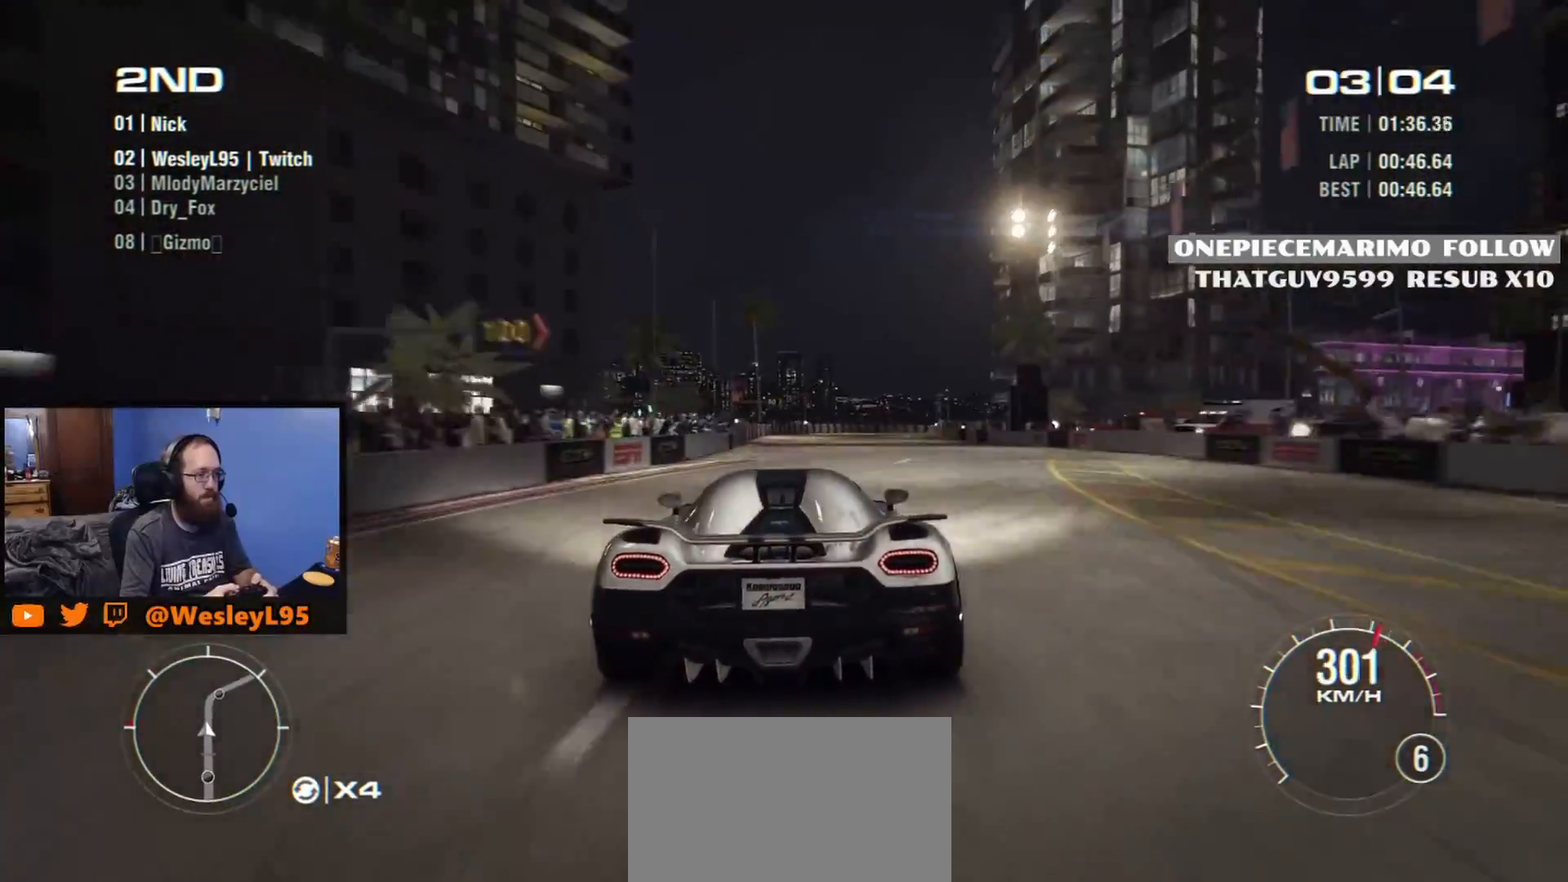
{"buttons": [], "left_stick": "center", "events": [[100, "left_stick", "down-right"], [367, "left_stick", "center"]]}
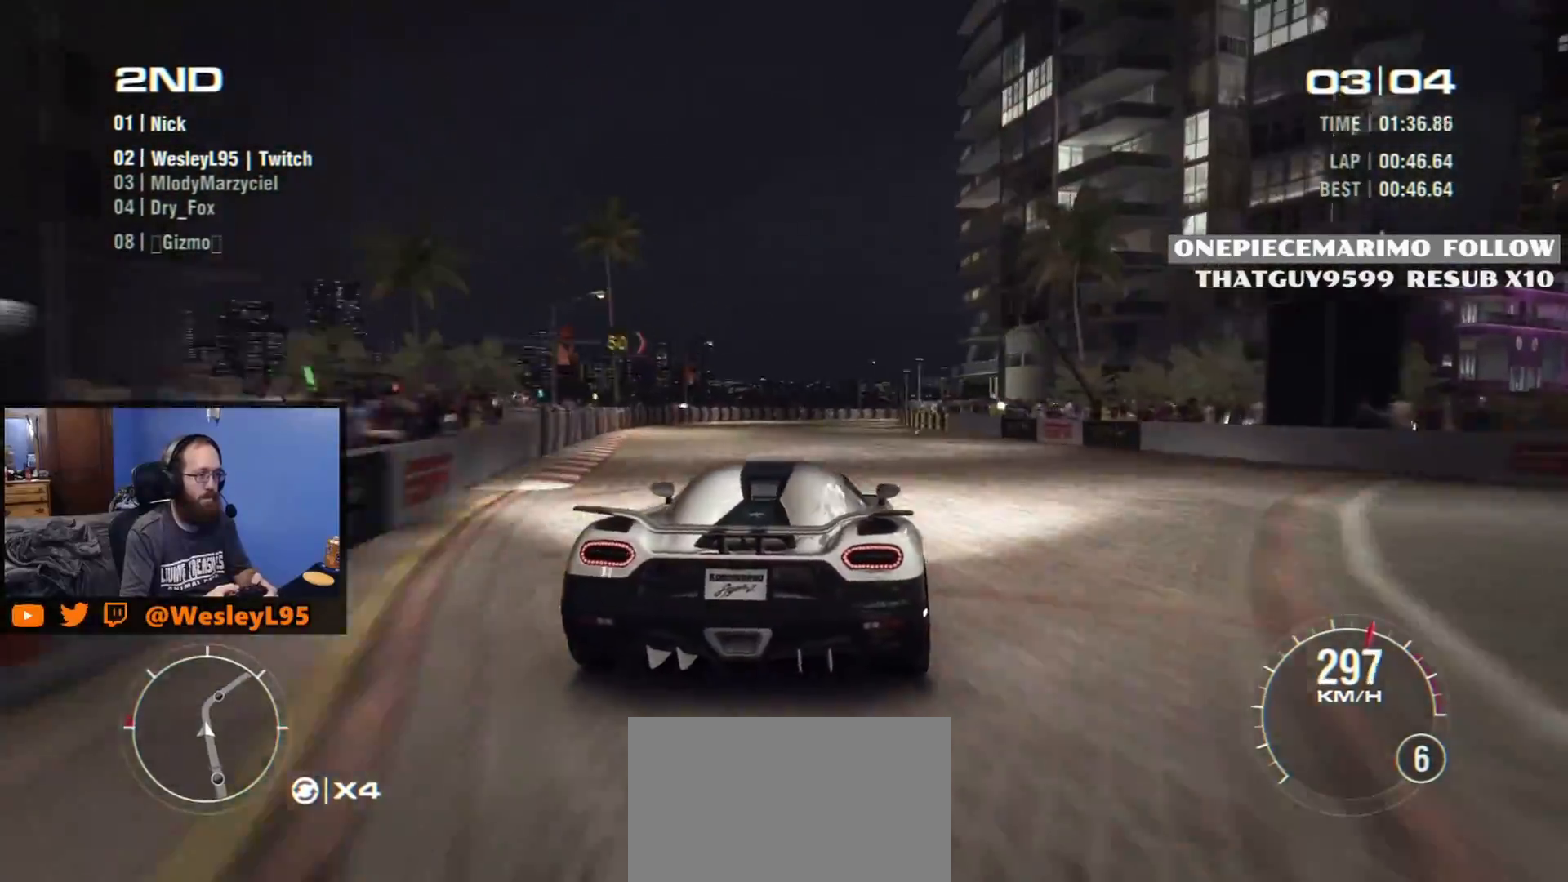
{"buttons": [], "left_stick": "down-right", "events": [[17, "left_stick", "down-right"]]}
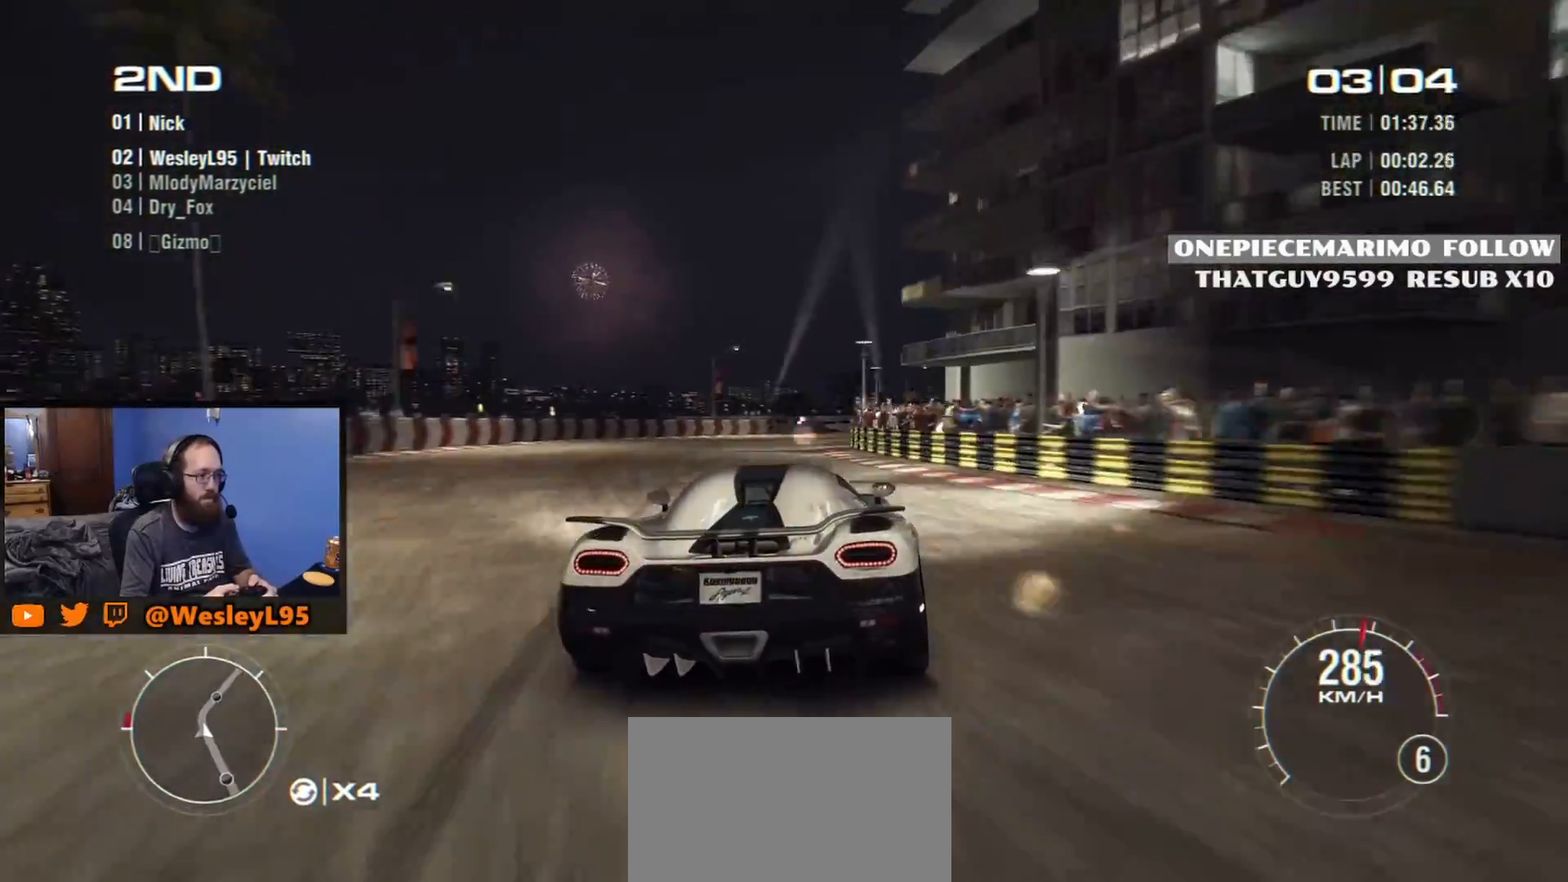
{"buttons": [], "left_stick": "left", "events": [[350, "left_stick", "left"]]}
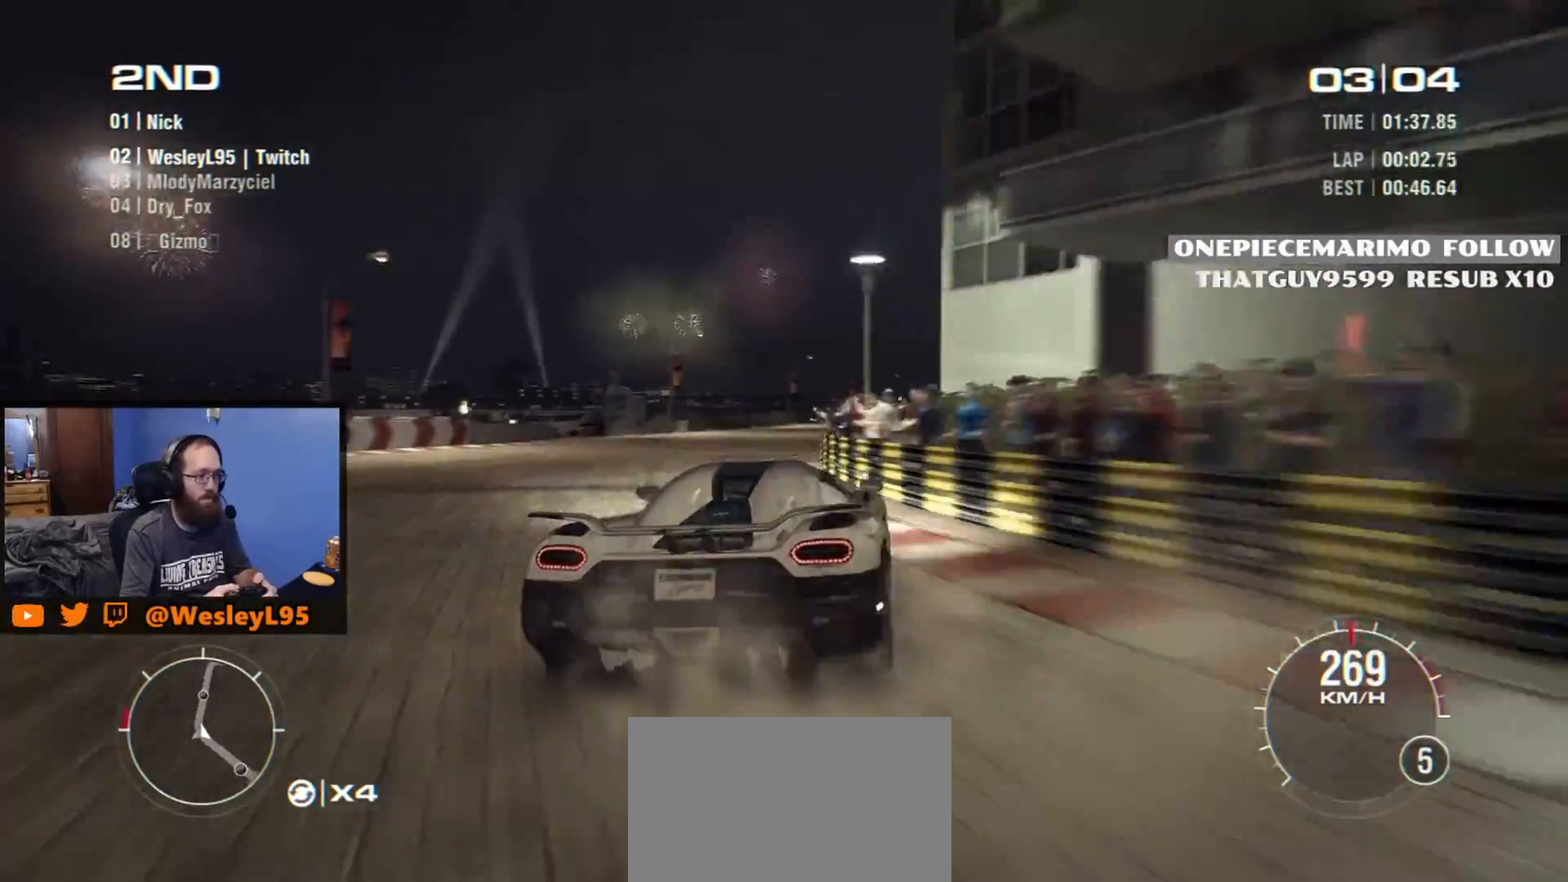
{"buttons": [], "left_stick": "left", "events": []}
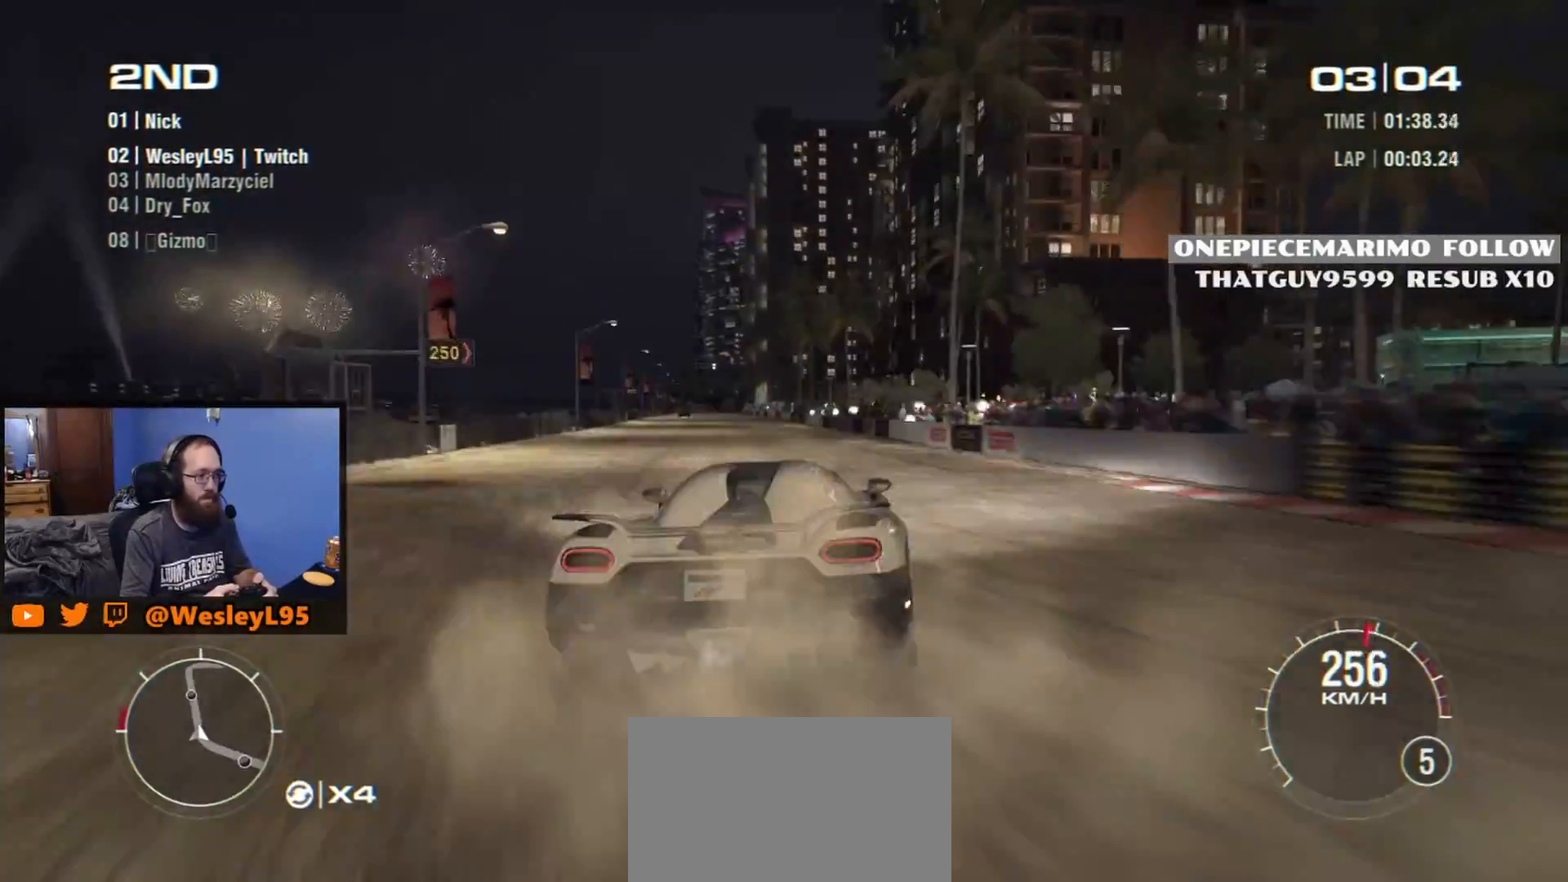
{"buttons": ["R2"], "left_stick": "left", "events": [[100, "R2", "down"]]}
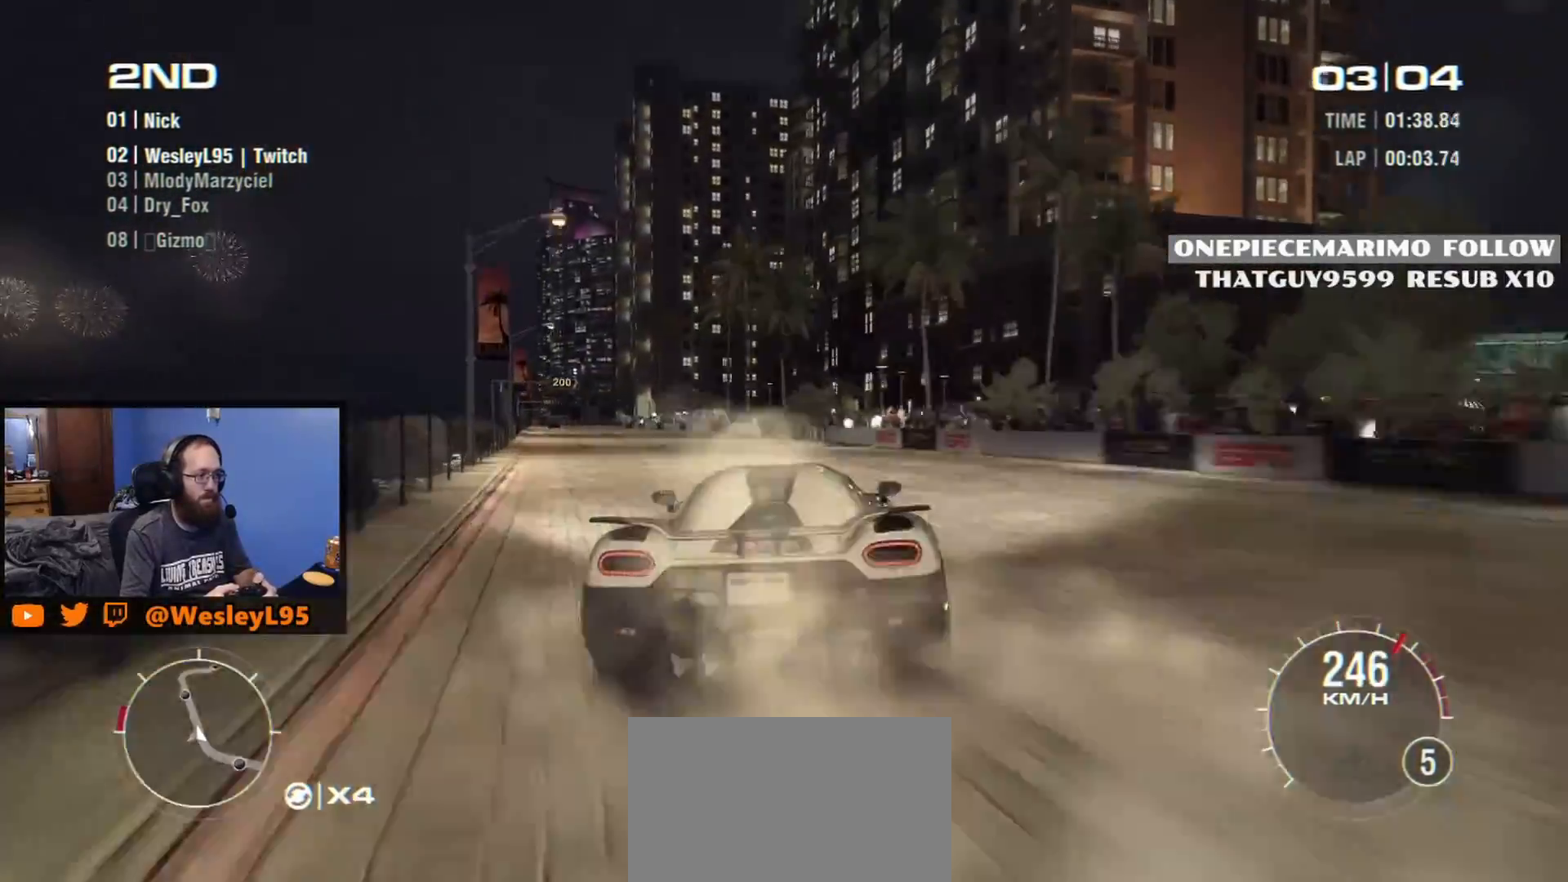
{"buttons": ["R2"], "left_stick": "center", "events": [[250, "left_stick", "center"], [300, "left_stick", "right"], [467, "left_stick", "center"]]}
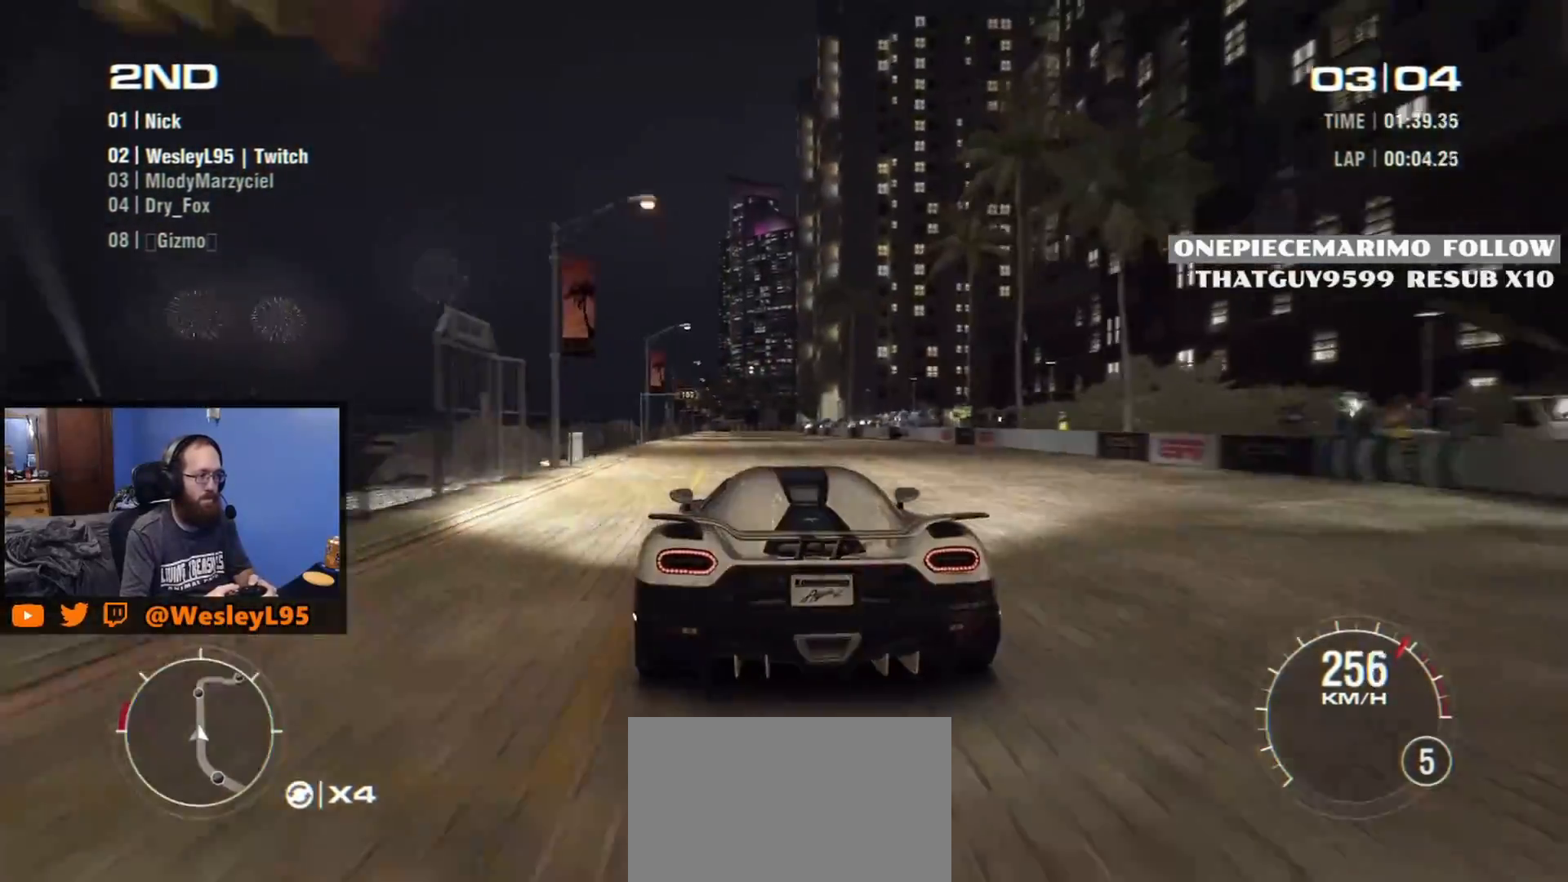
{"buttons": ["R2"], "left_stick": "center", "events": [[33, "left_stick", "left"], [283, "left_stick", "center"], [350, "left_stick", "right"], [483, "left_stick", "center"]]}
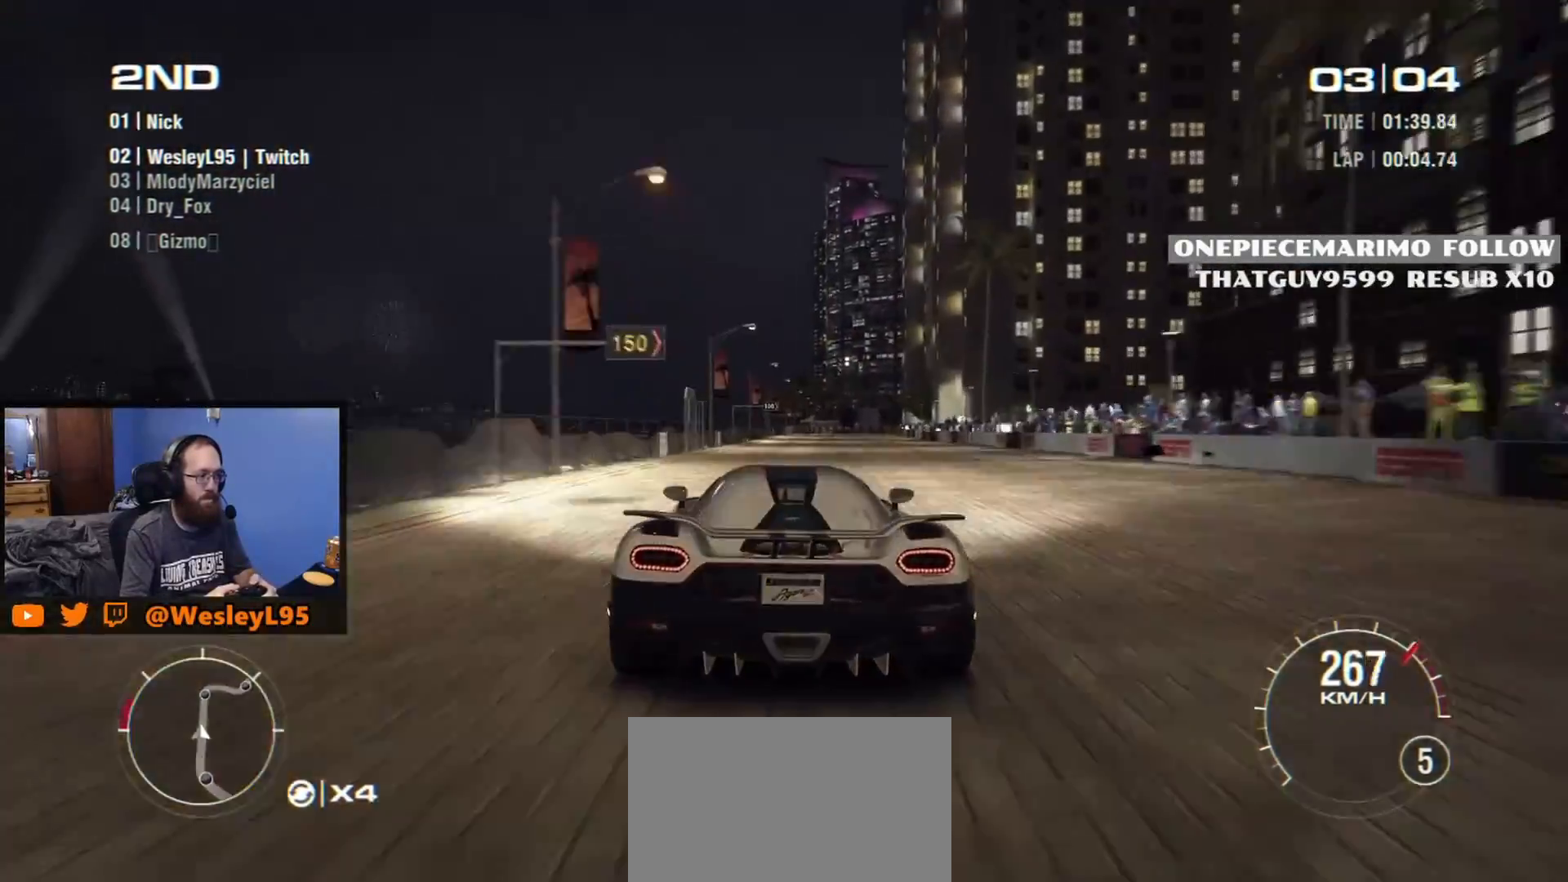
{"buttons": ["R2"], "left_stick": "down-right", "events": [[50, "left_stick", "left"], [433, "left_stick", "down-right"]]}